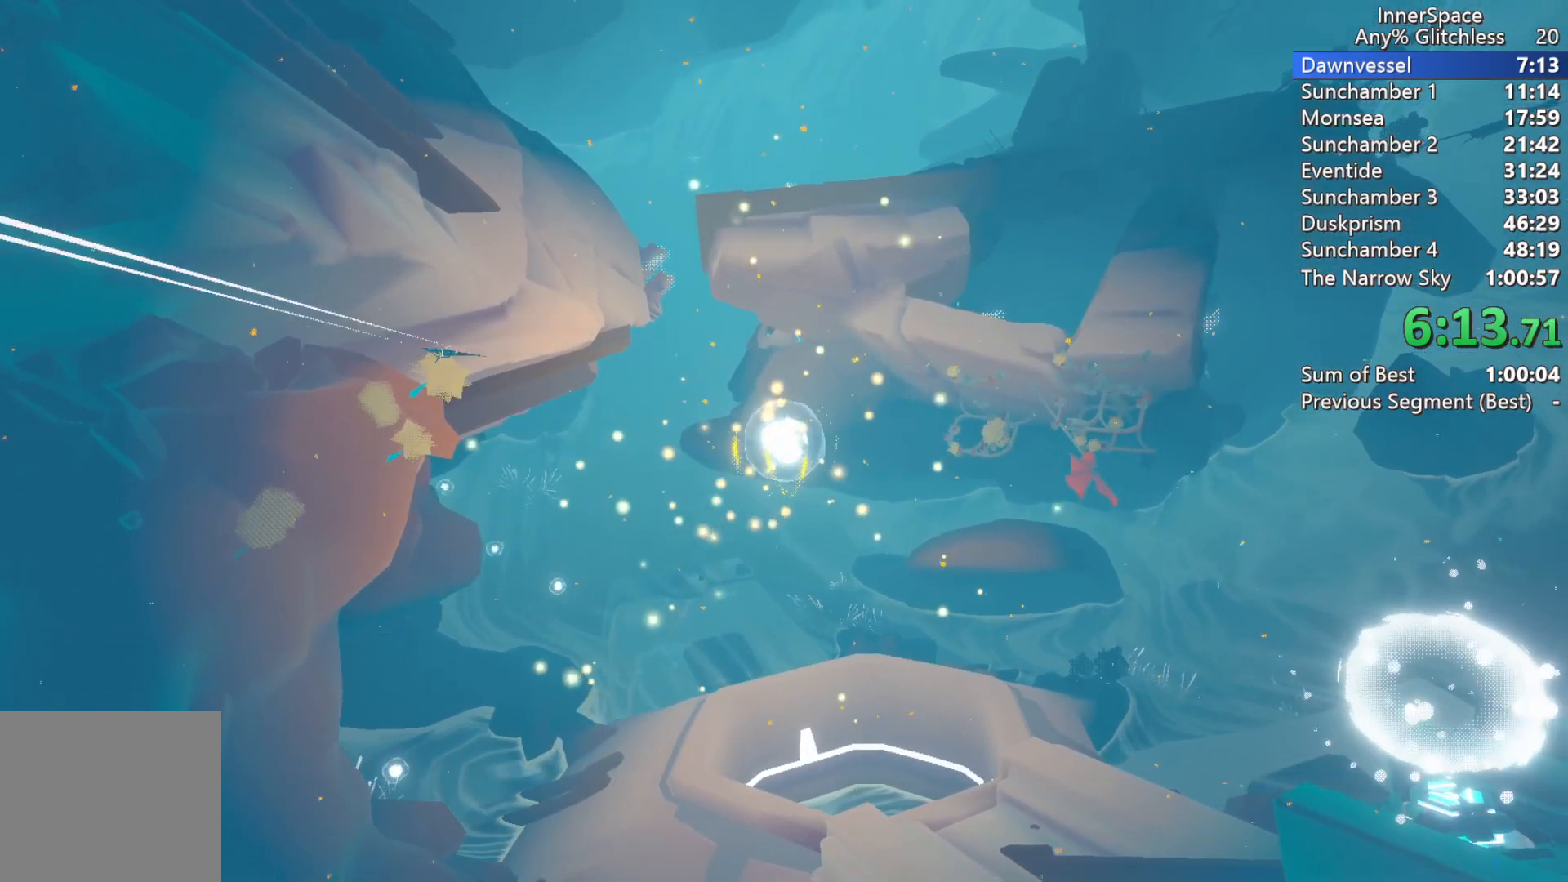
Gameplay with a controller (Xbox layout); each line is a JSON object with the inputs held at the frame after it. "events" lists button and stick changes between this image and that frame as [ms after this image, input, new state], when the widget could be followed in between.
{"buttons": [], "left_stick": "center", "right_stick": "up", "events": []}
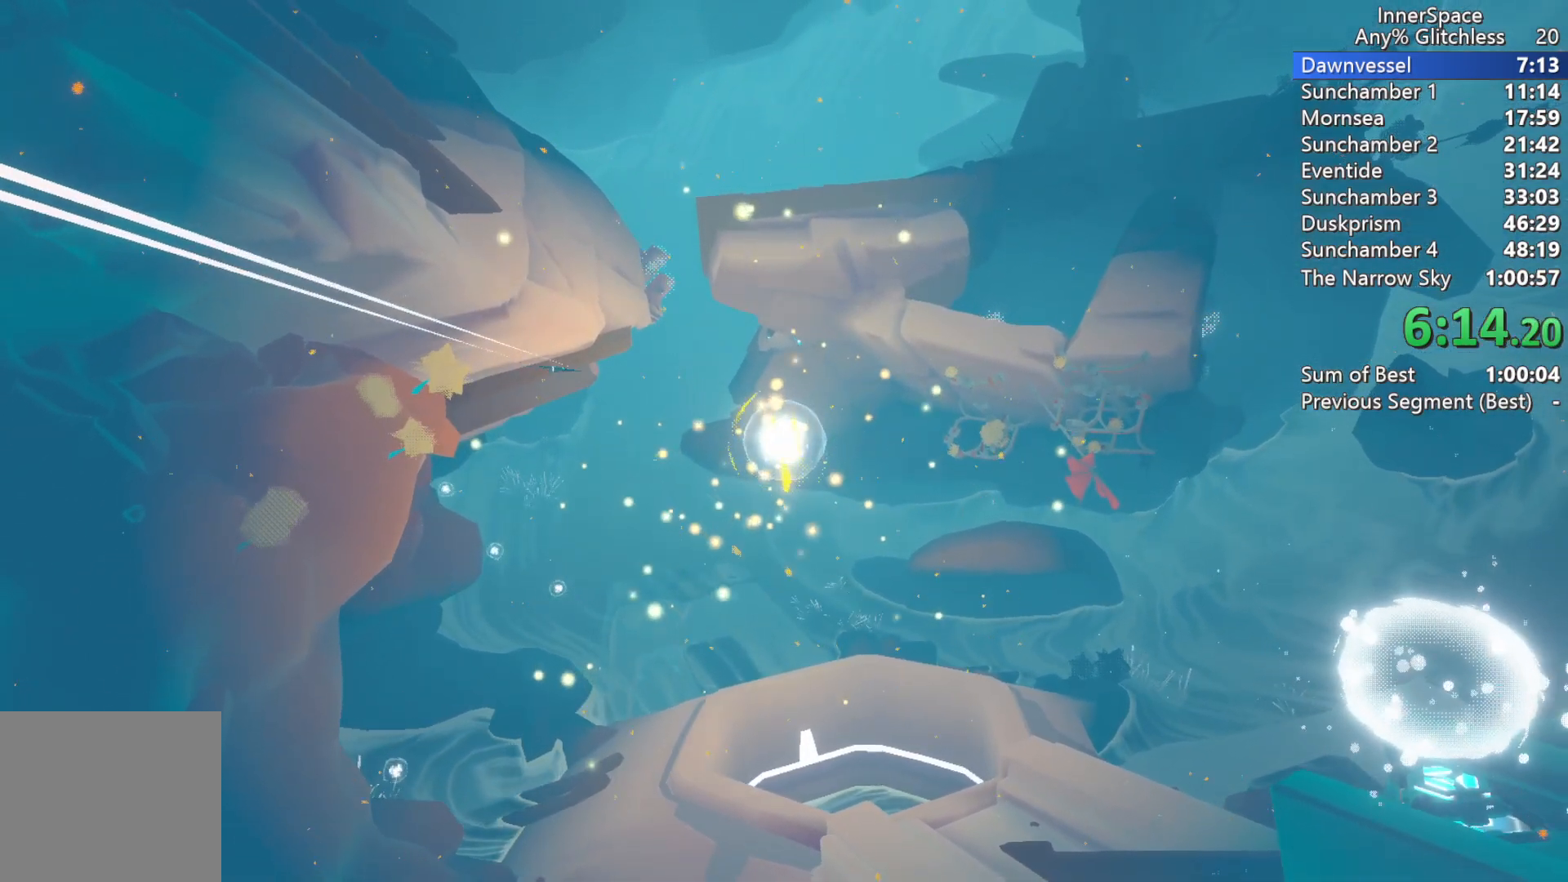
{"buttons": [], "left_stick": "center", "right_stick": "up", "events": []}
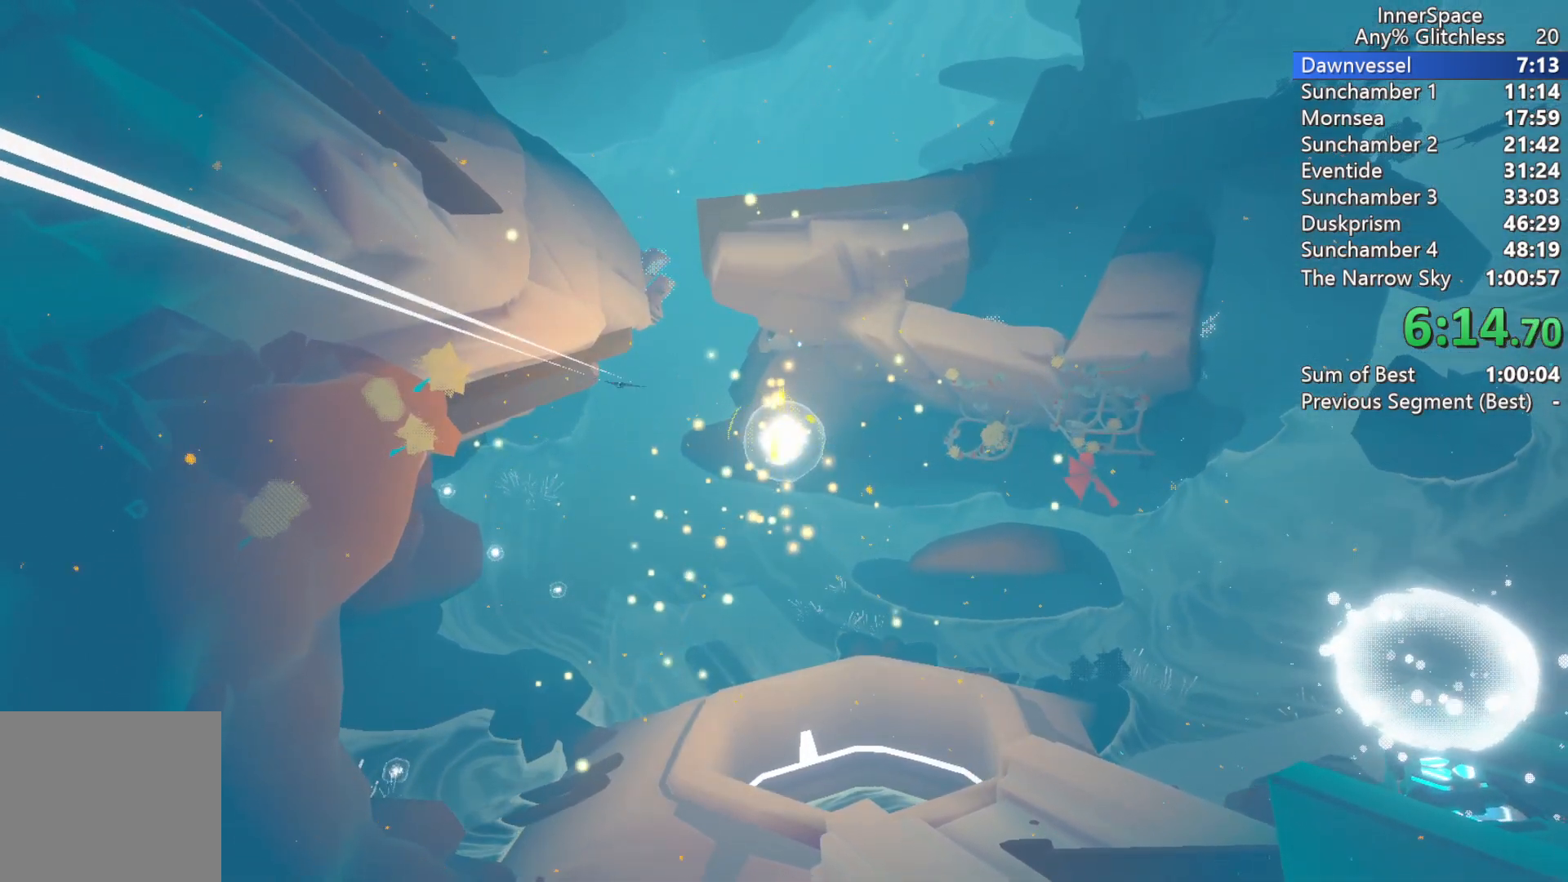
{"buttons": [], "left_stick": "center", "right_stick": "up", "events": []}
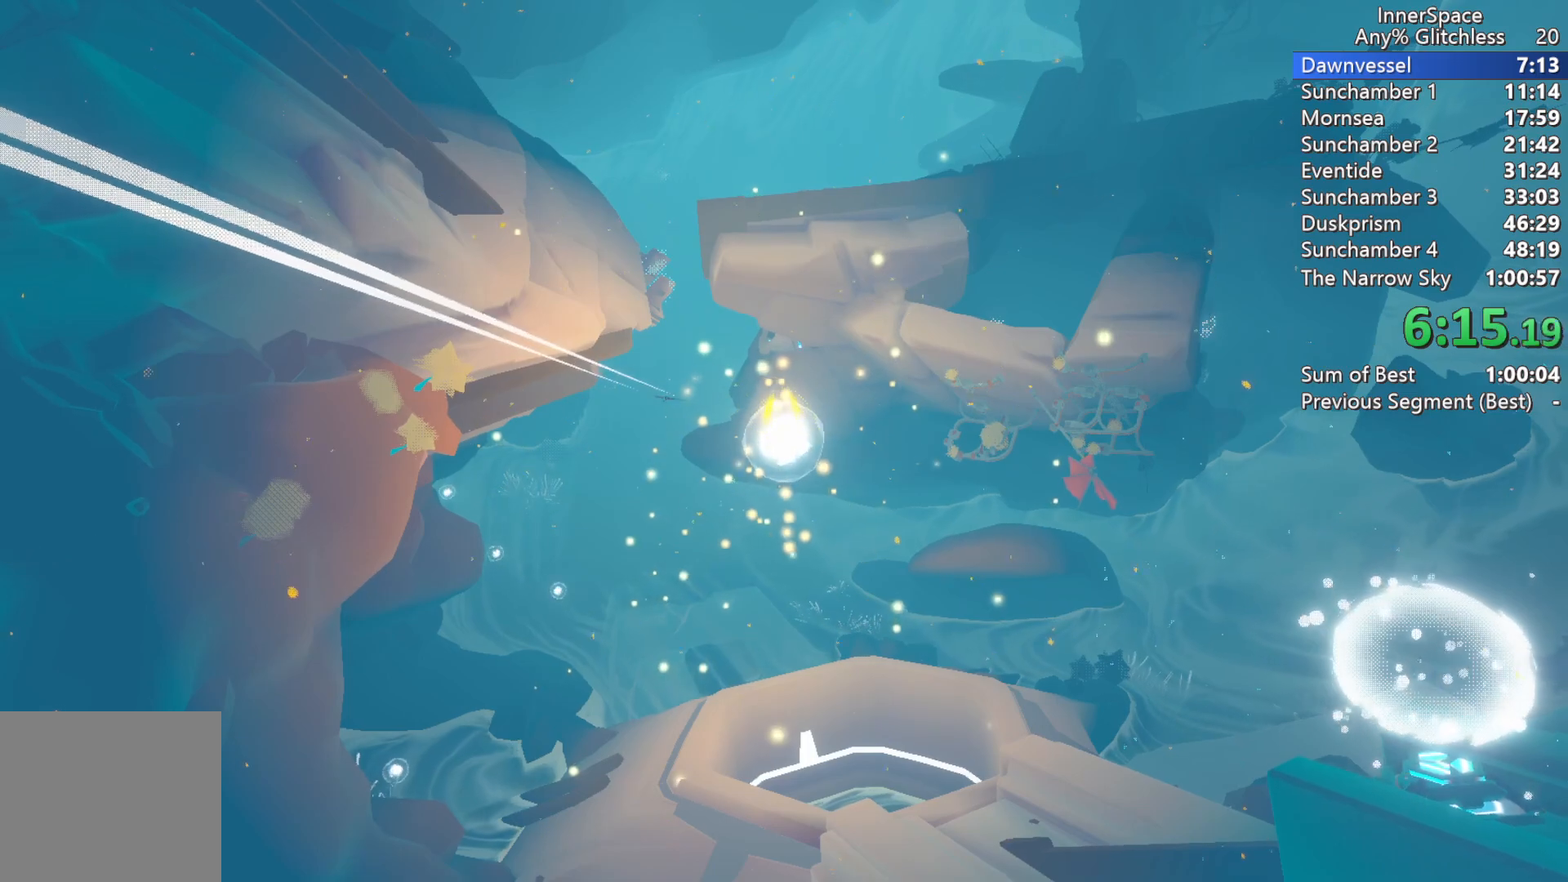
{"buttons": [], "left_stick": "center", "right_stick": "up", "events": []}
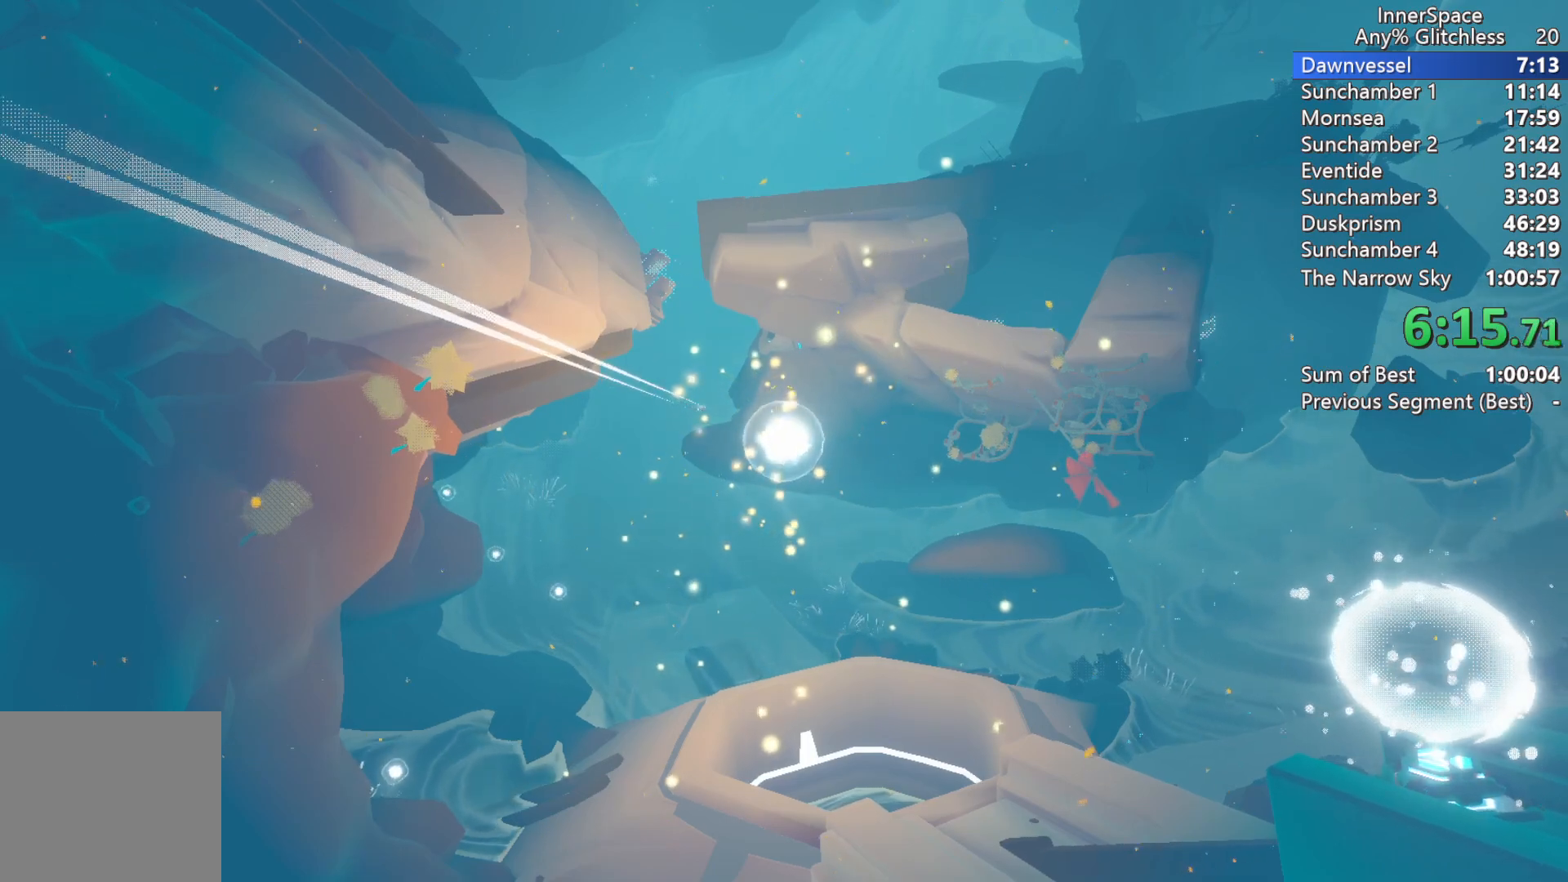
{"buttons": [], "left_stick": "center", "right_stick": "up", "events": []}
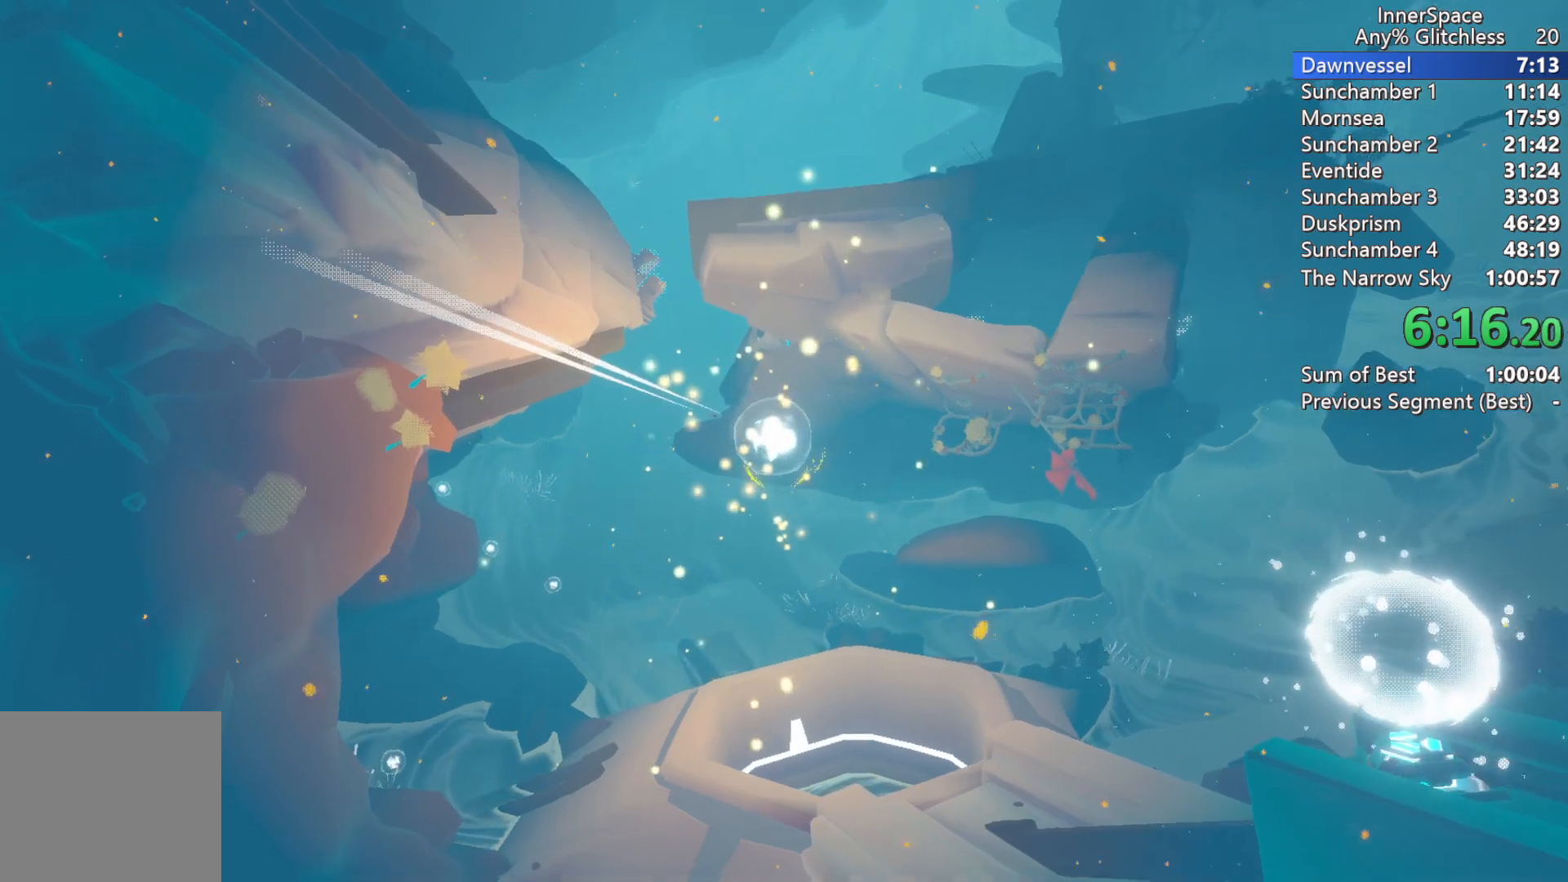
{"buttons": [], "left_stick": "center", "right_stick": "up", "events": [[150, "L2", "down"], [250, "L2", "up"], [350, "L2", "down"], [467, "L2", "up"]]}
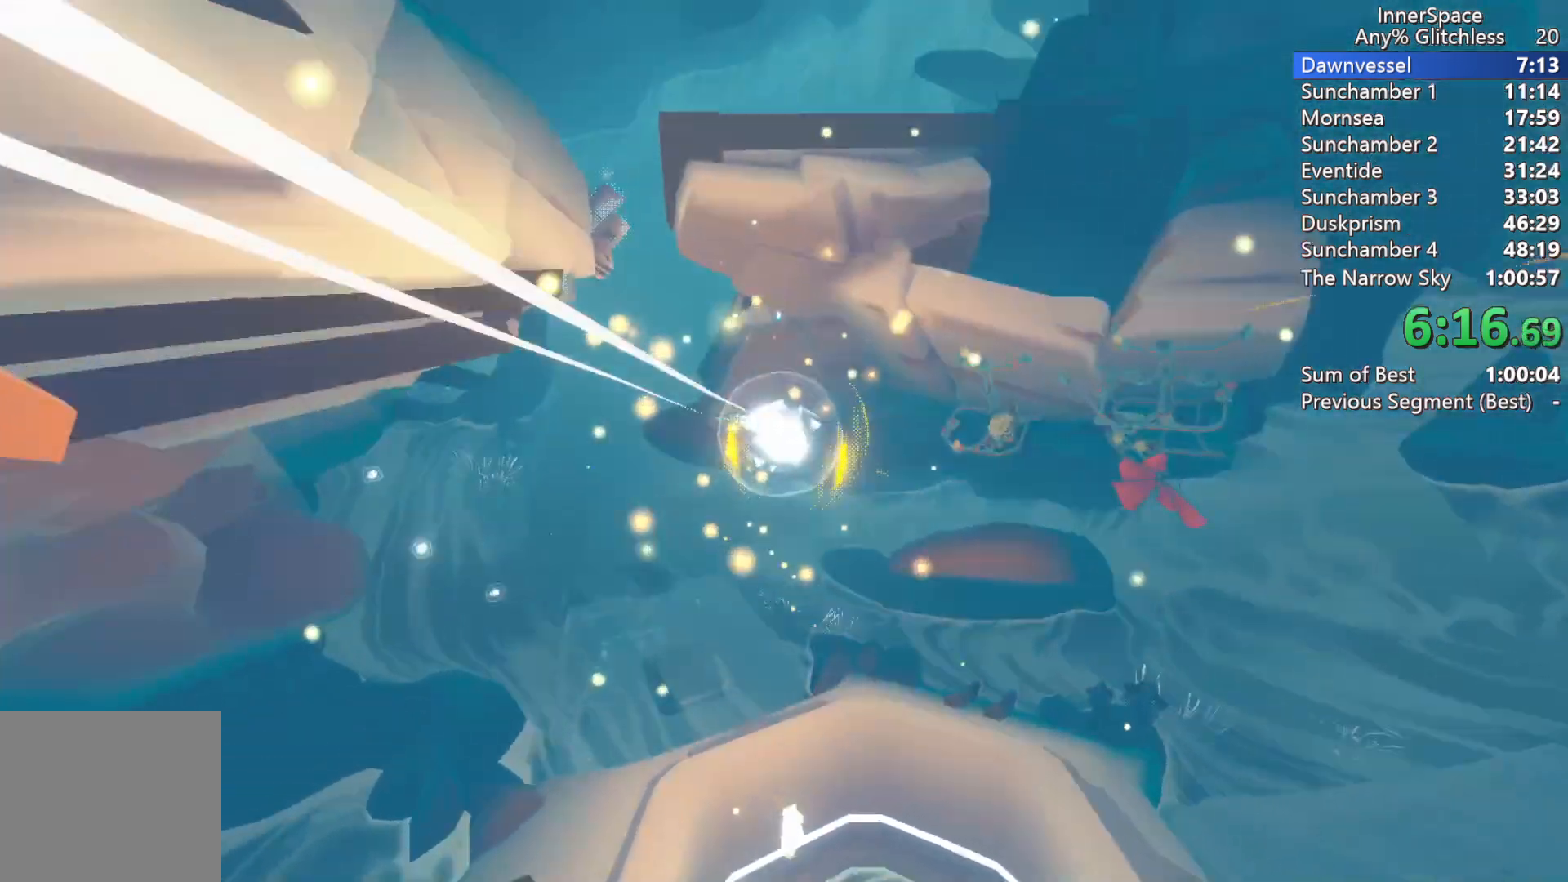
{"buttons": ["L2"], "left_stick": "center", "right_stick": "up", "events": [[33, "L2", "down"], [133, "L2", "up"], [233, "L2", "down"], [367, "L2", "up"], [433, "L2", "down"]]}
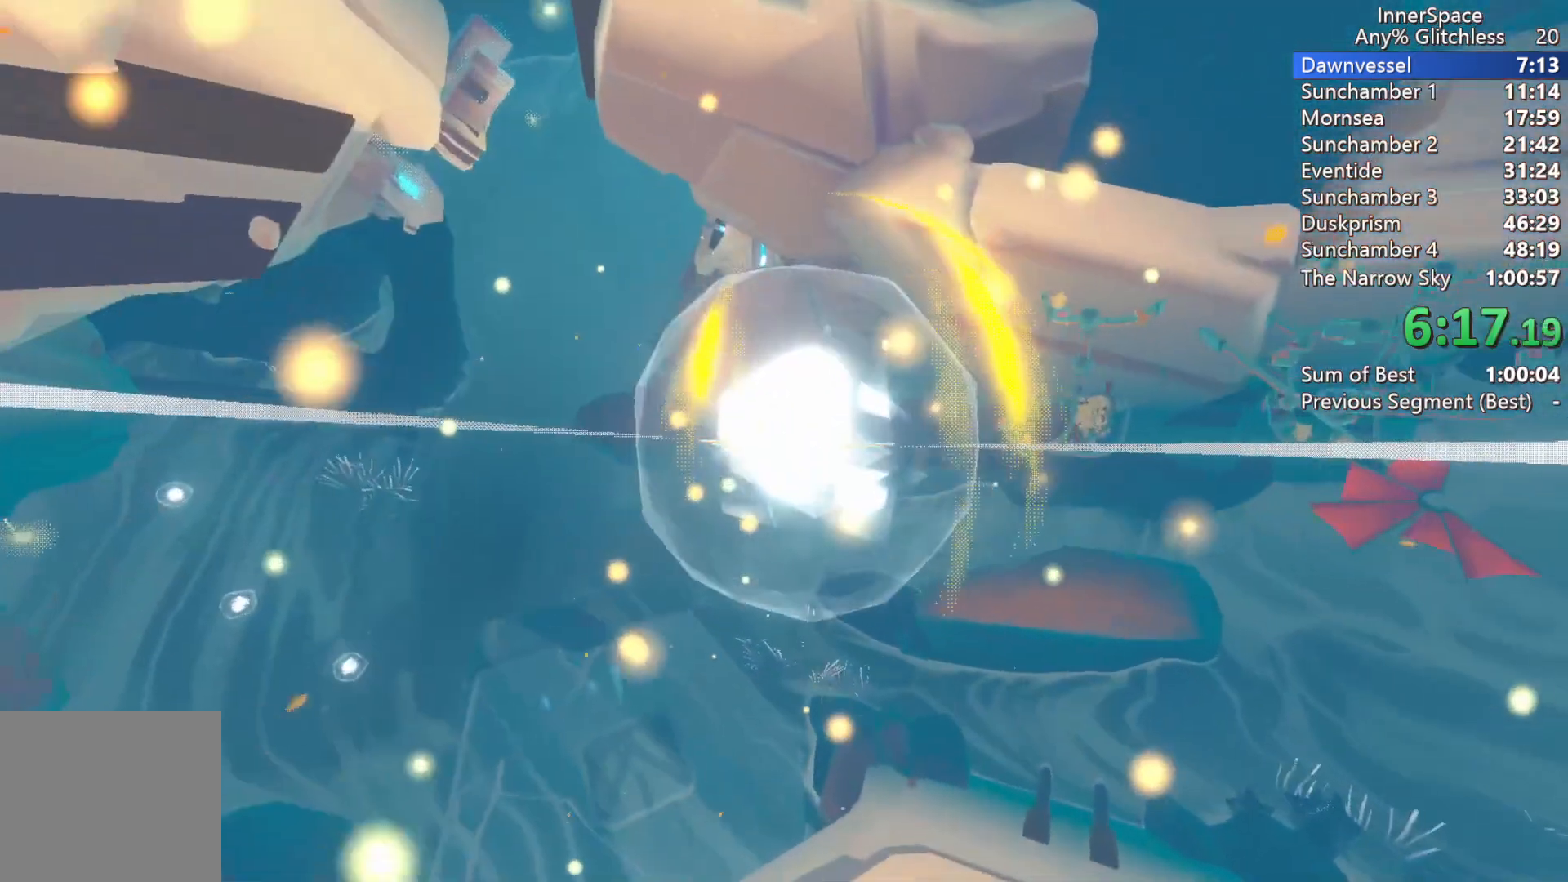
{"buttons": [], "left_stick": "right", "right_stick": "up", "events": [[33, "L2", "up"], [117, "L2", "down"], [233, "L2", "up"], [333, "L2", "down"], [383, "left_stick", "right"], [433, "L2", "up"]]}
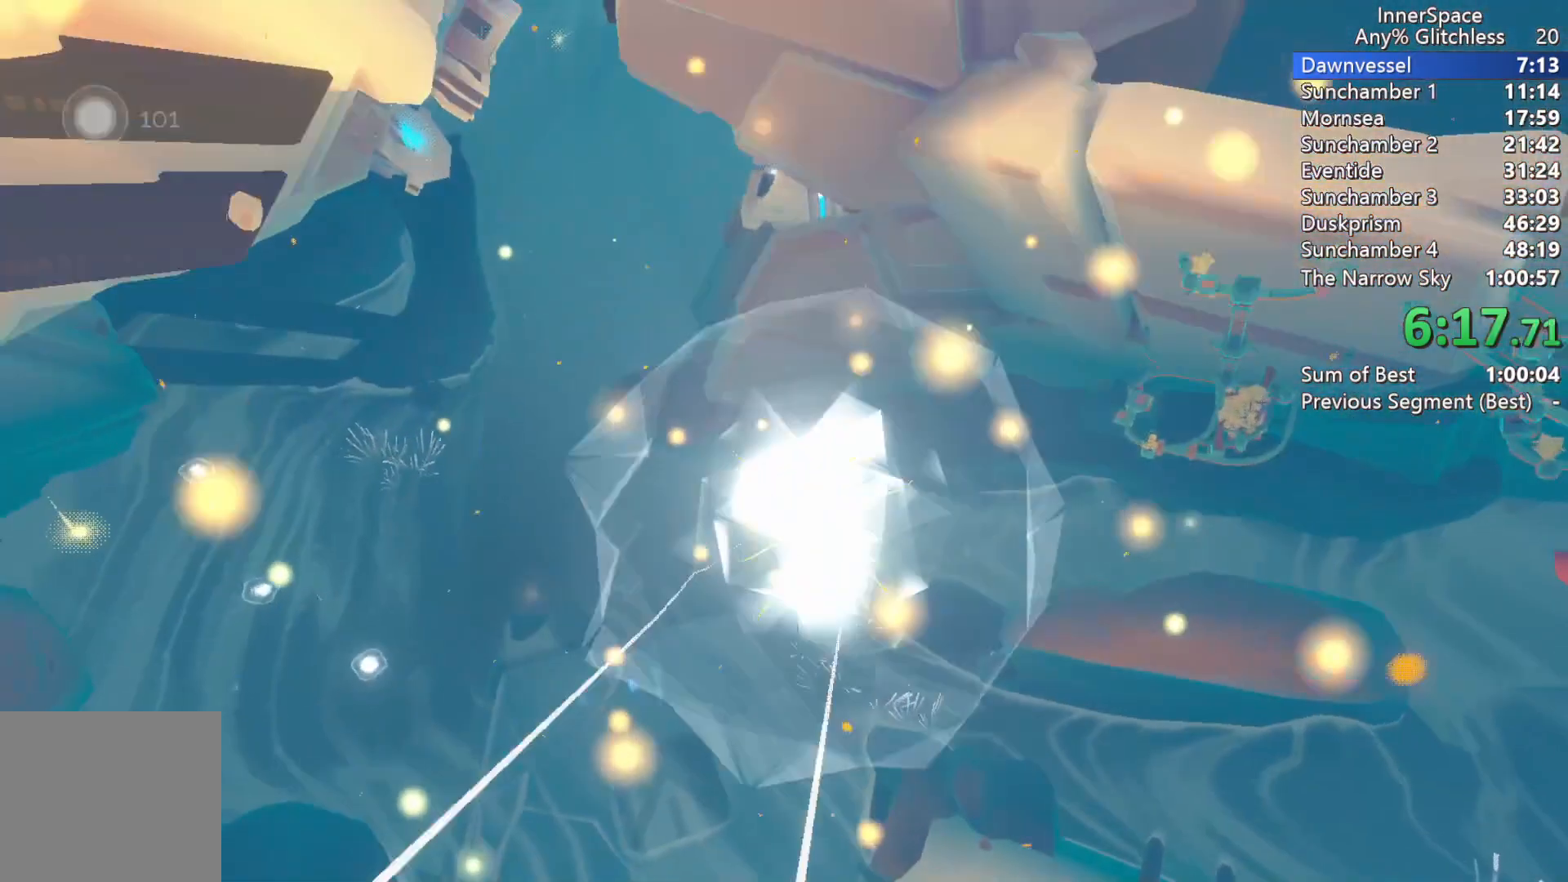
{"buttons": ["L2"], "left_stick": "right", "right_stick": "up", "events": [[17, "L2", "down"], [133, "L2", "up"], [217, "L2", "down"], [333, "L2", "up"], [417, "L2", "down"]]}
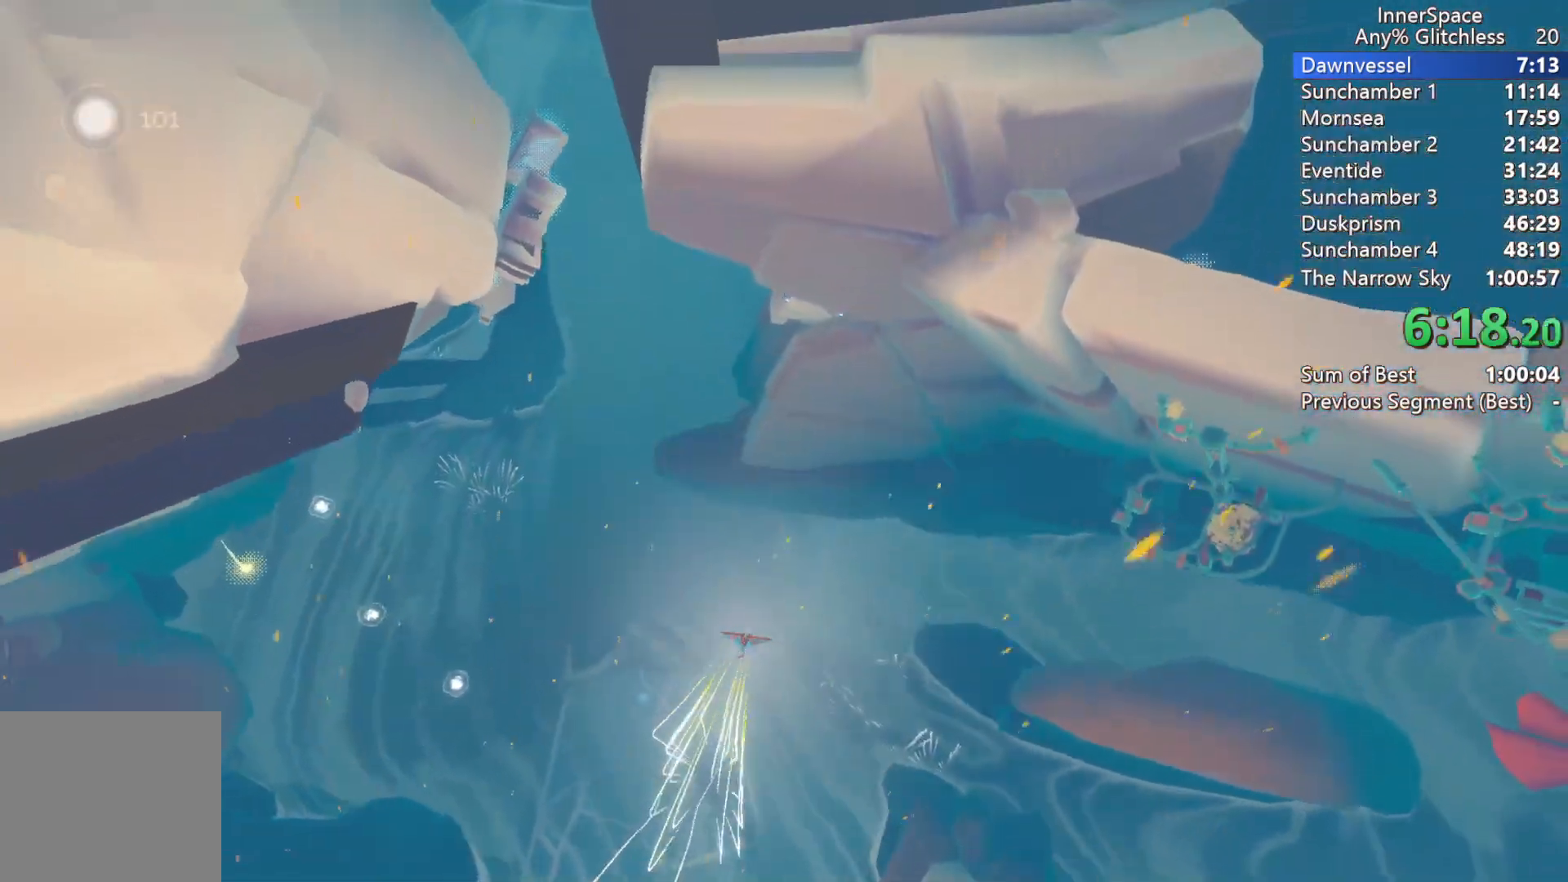
{"buttons": [], "left_stick": "center", "right_stick": "up", "events": [[33, "L2", "up"], [33, "left_stick", "center"], [133, "L2", "down"], [250, "L2", "up"], [350, "L2", "down"], [467, "L2", "up"]]}
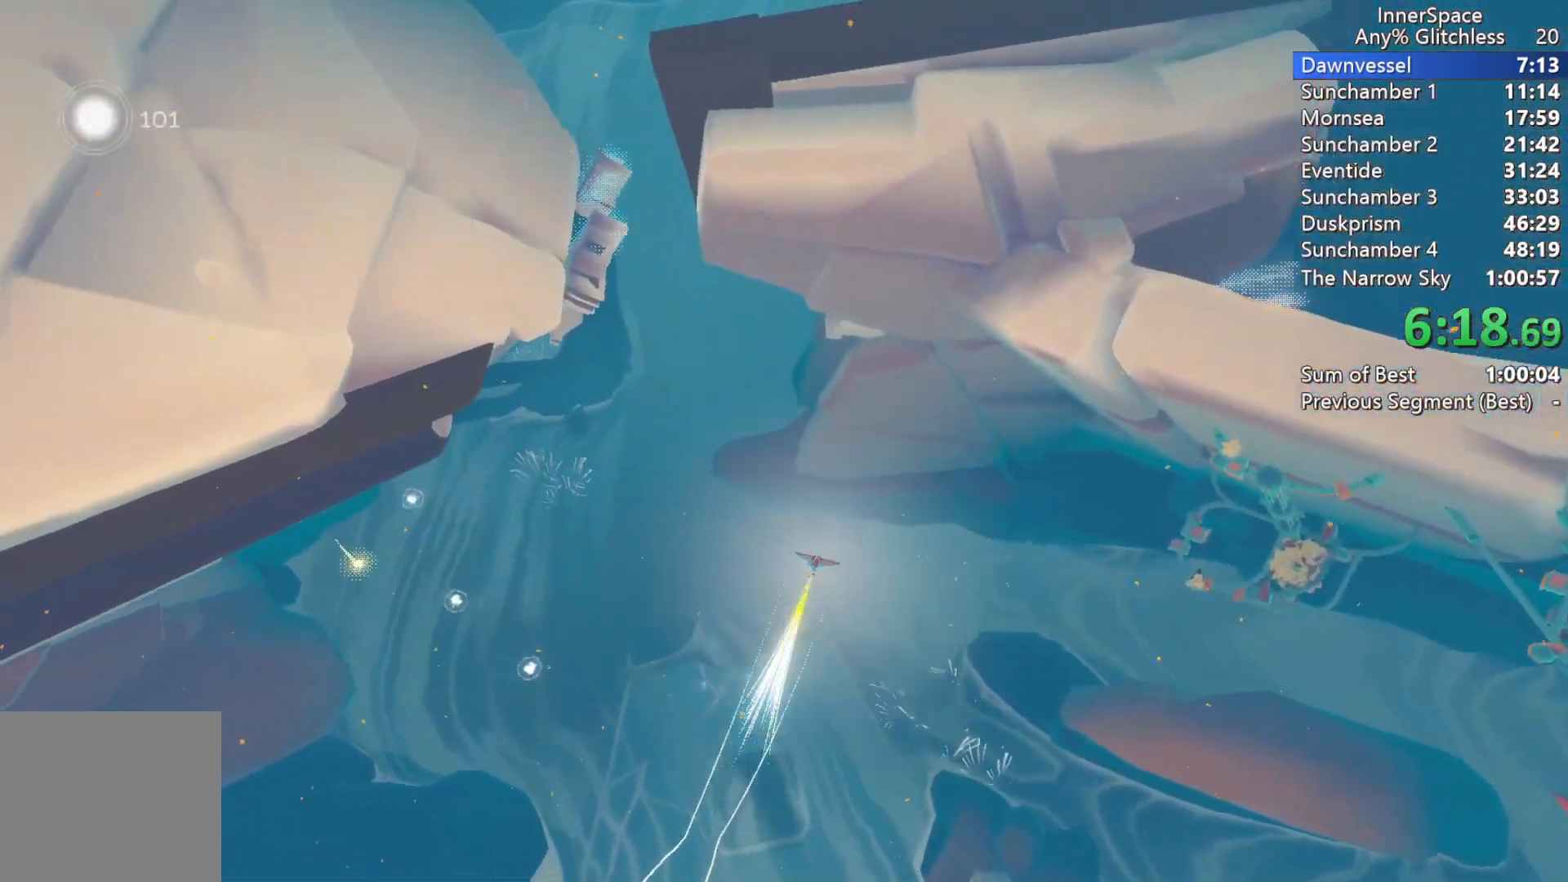
{"buttons": [], "left_stick": "center", "right_stick": "up", "events": [[50, "L2", "down"], [183, "L2", "up"], [317, "L2", "down"], [467, "L2", "up"]]}
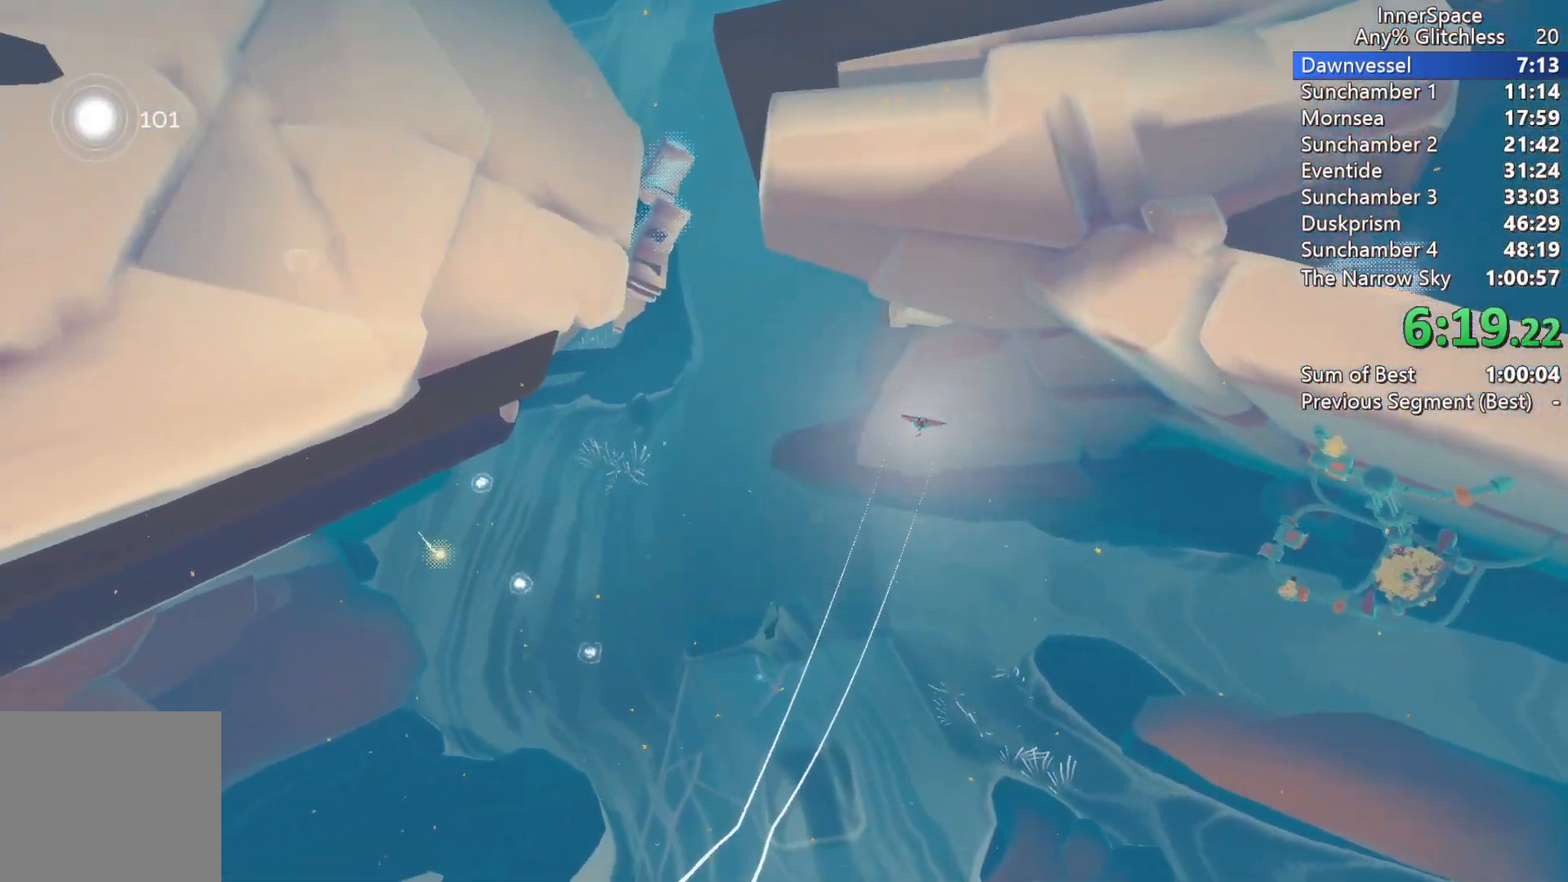
{"buttons": [], "left_stick": "center", "right_stick": "up", "events": [[67, "L2", "down"], [217, "L2", "up"], [333, "L2", "down"], [483, "L2", "up"]]}
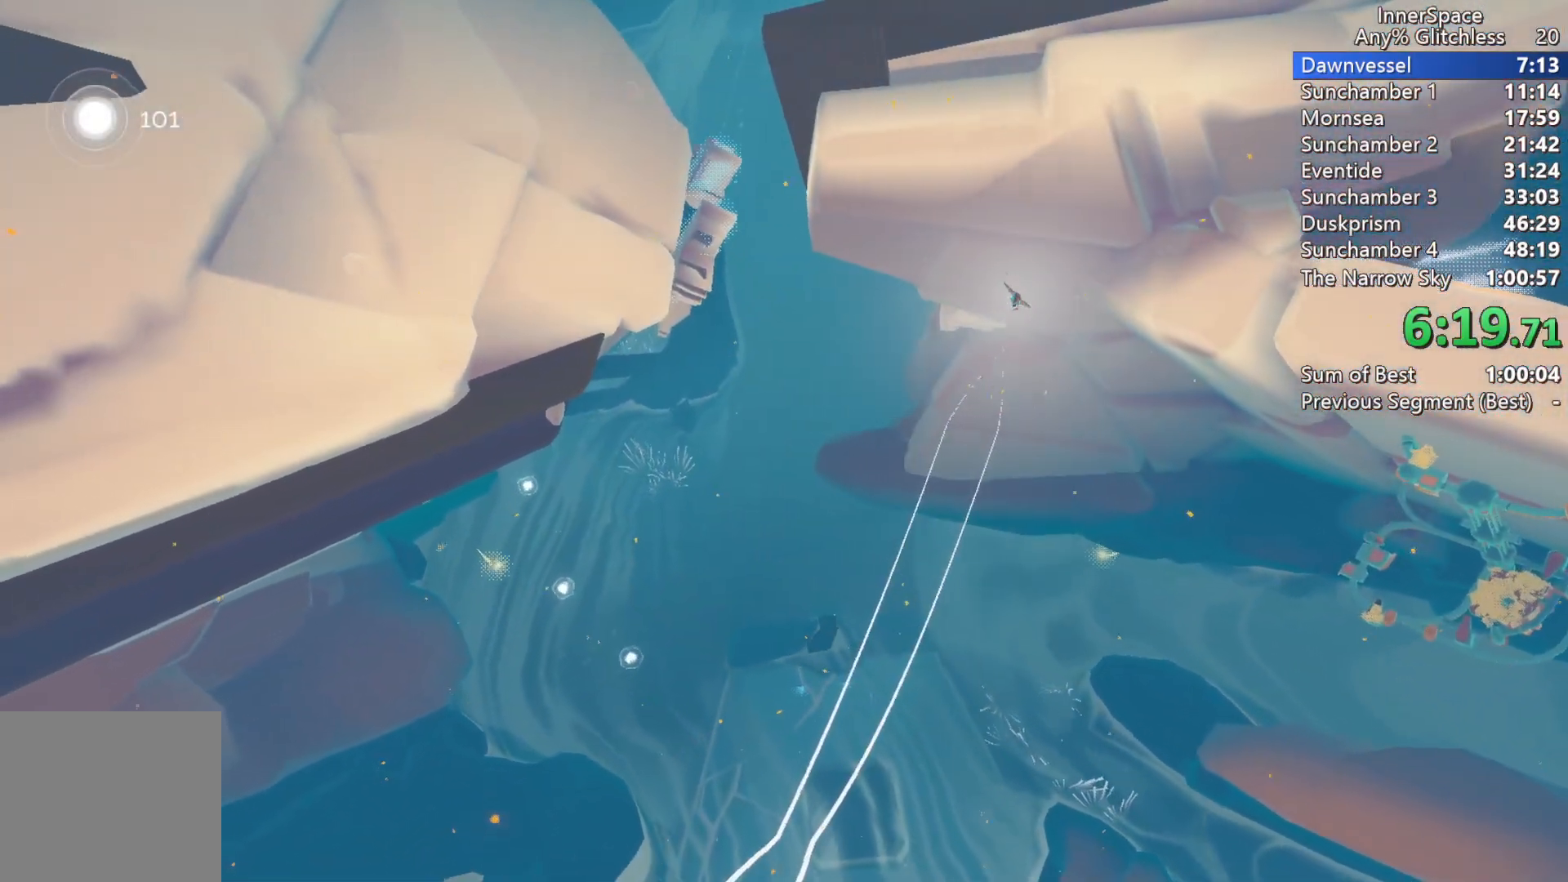
{"buttons": [], "left_stick": "center", "right_stick": "up", "events": [[67, "L2", "down"], [217, "L2", "up"], [300, "L2", "down"], [483, "L2", "up"]]}
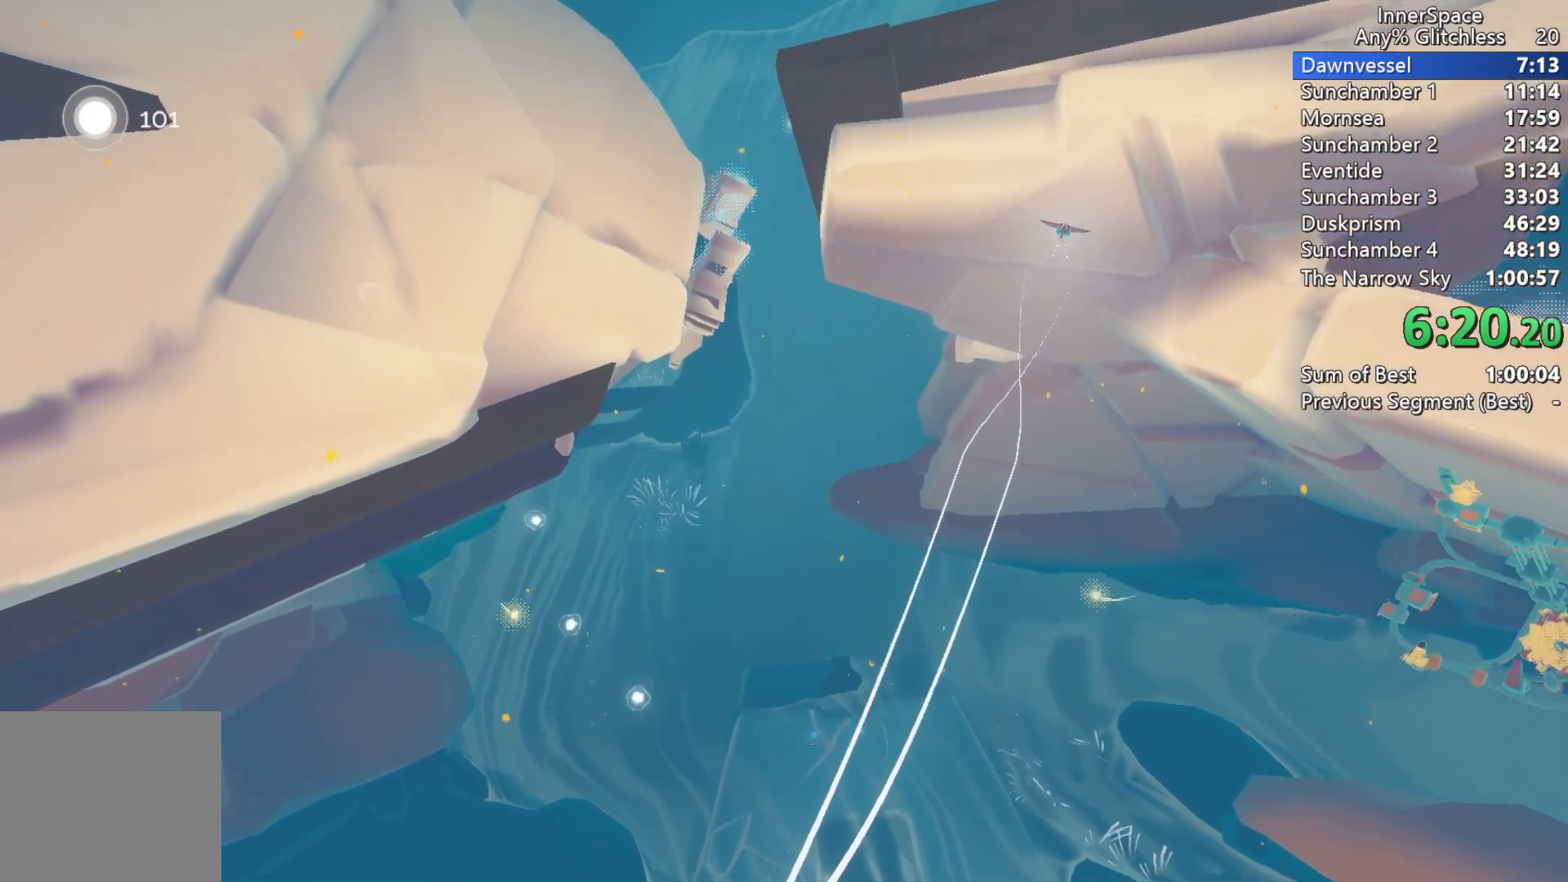
{"buttons": [], "left_stick": "center", "right_stick": "up", "events": [[67, "L2", "down"], [200, "L2", "up"], [317, "L2", "down"], [450, "L2", "up"]]}
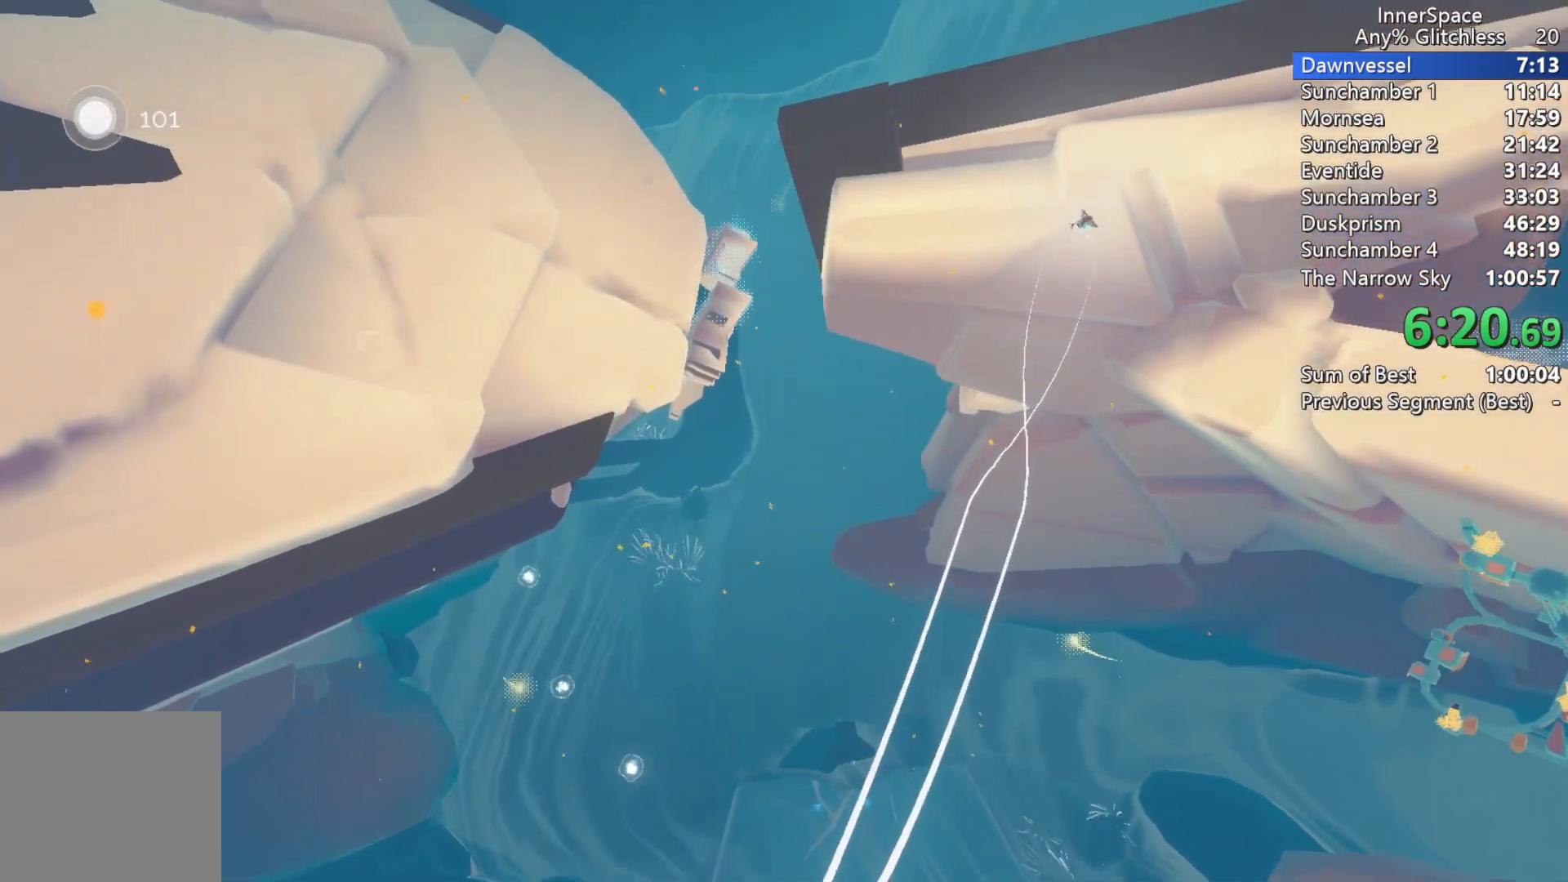
{"buttons": ["L2"], "left_stick": "center", "right_stick": "up", "events": [[33, "L2", "down"], [183, "L2", "up"], [250, "L2", "down"], [417, "L2", "up"], [483, "L2", "down"]]}
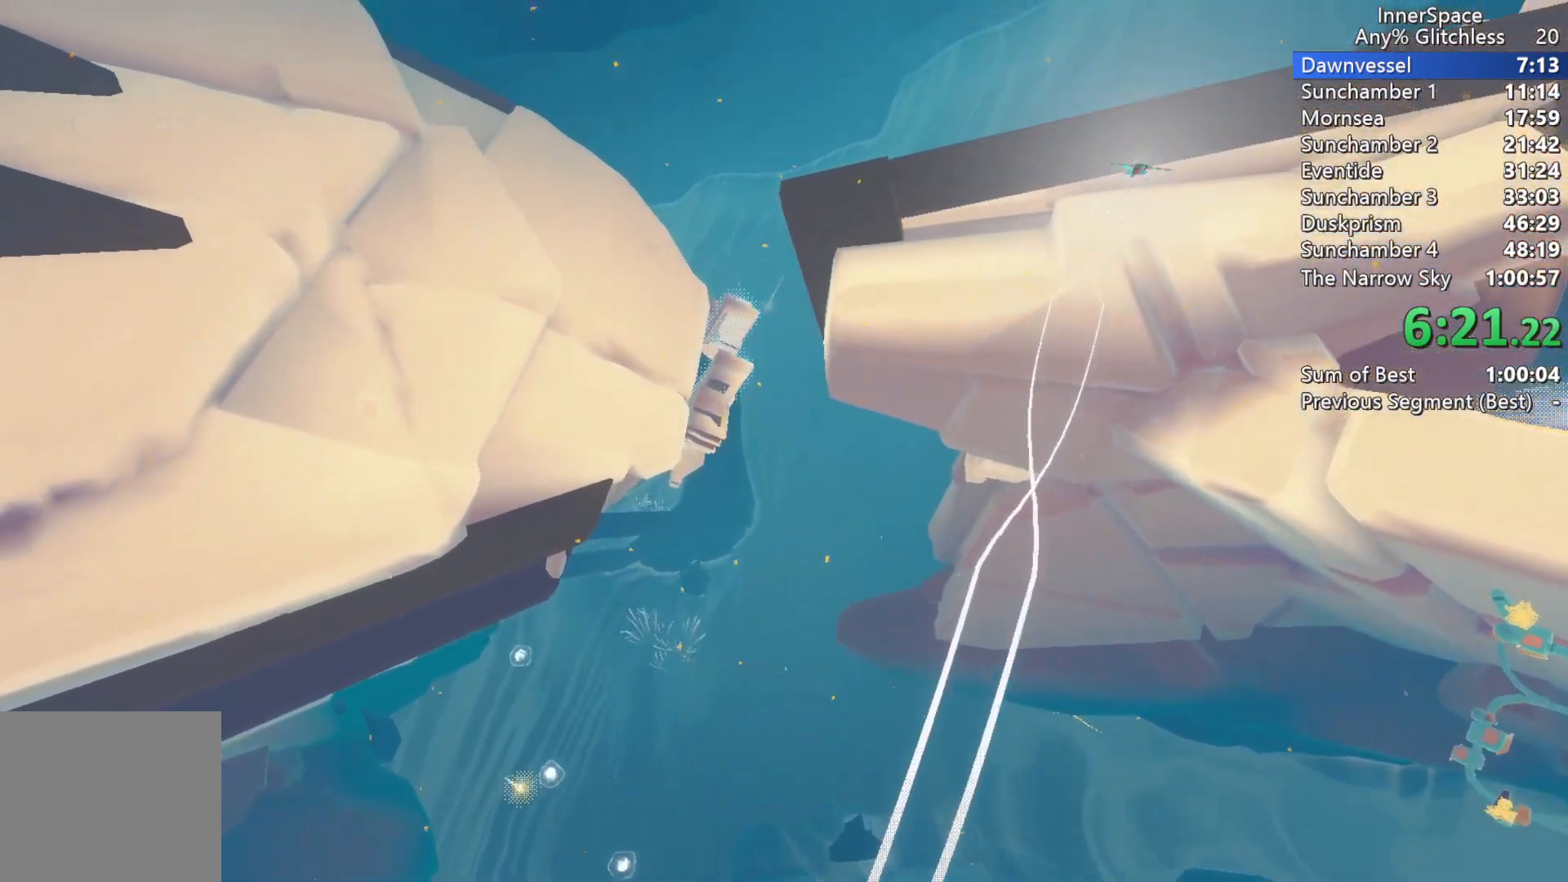
{"buttons": [], "left_stick": "center", "right_stick": "up", "events": [[133, "L2", "up"], [233, "L2", "down"], [333, "L2", "up"]]}
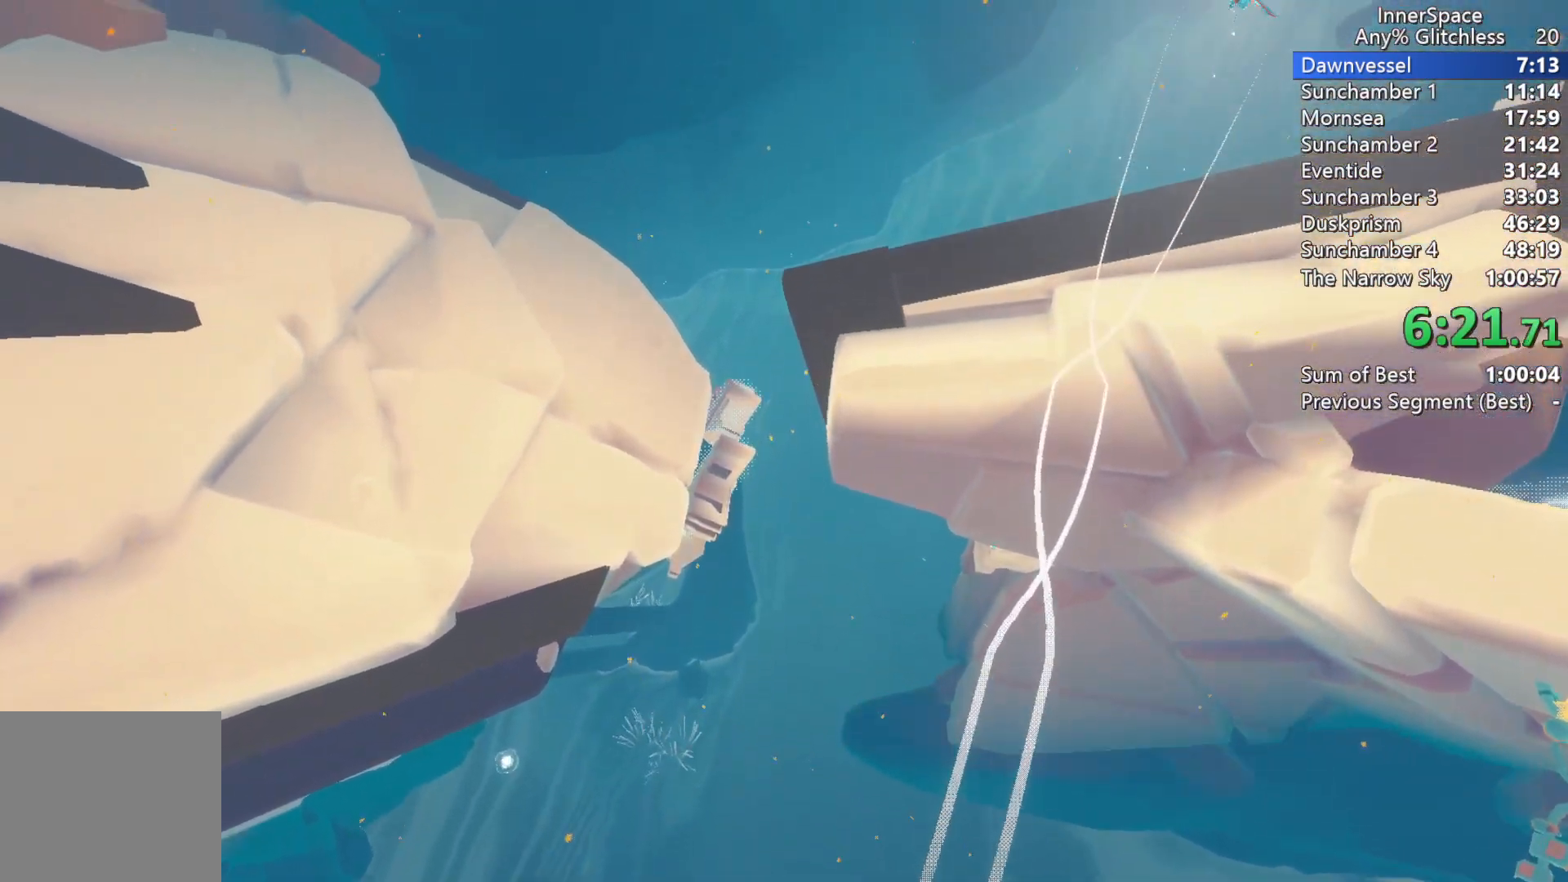
{"buttons": [], "left_stick": "center", "right_stick": "up", "events": []}
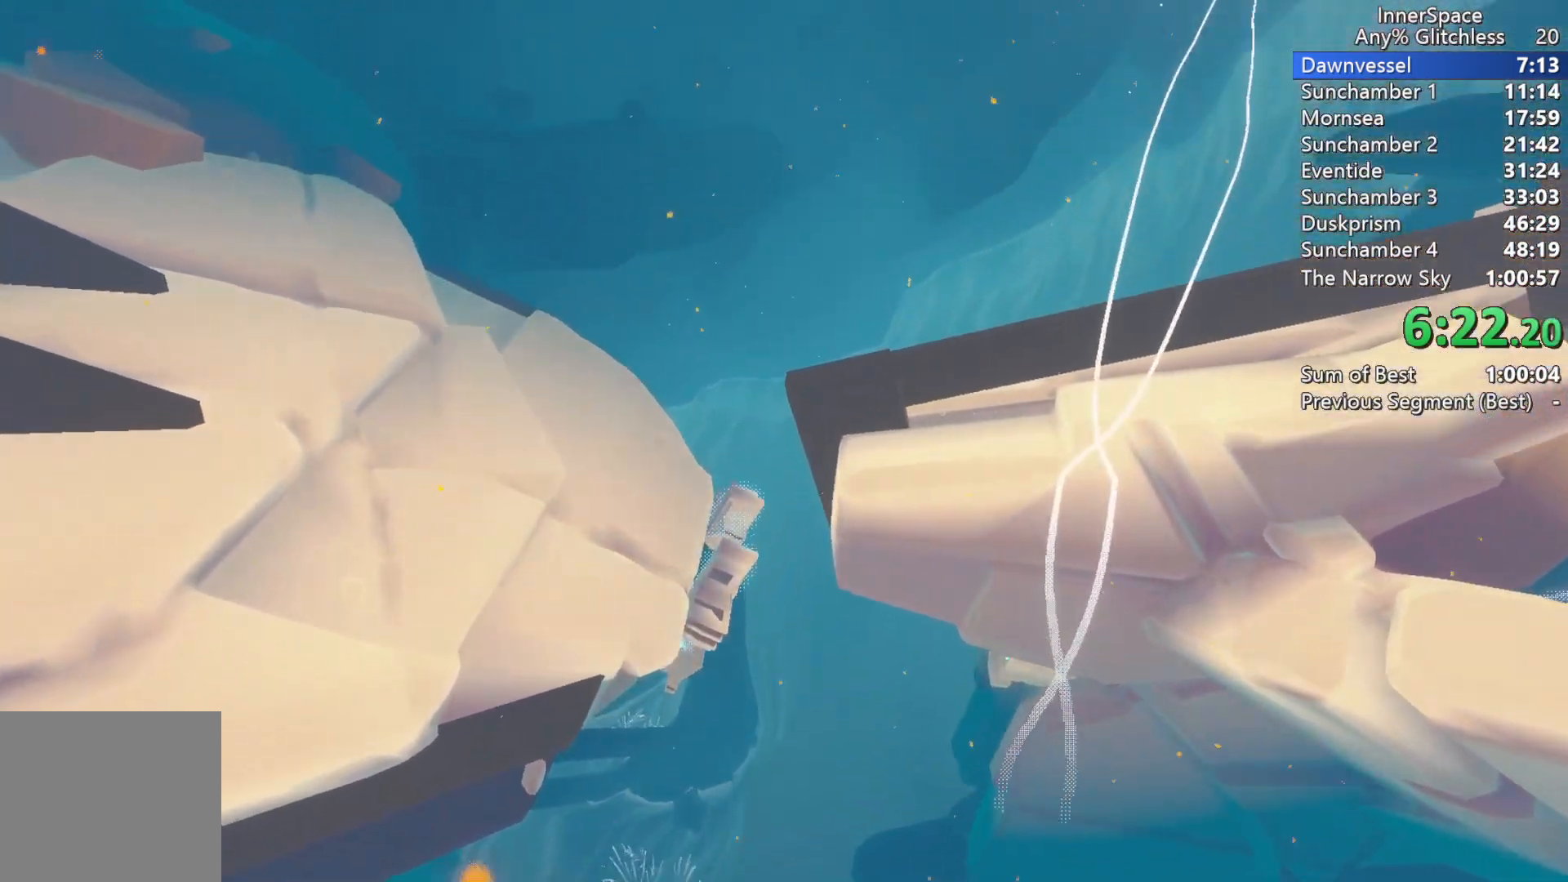
{"buttons": [], "left_stick": "center", "right_stick": "up", "events": []}
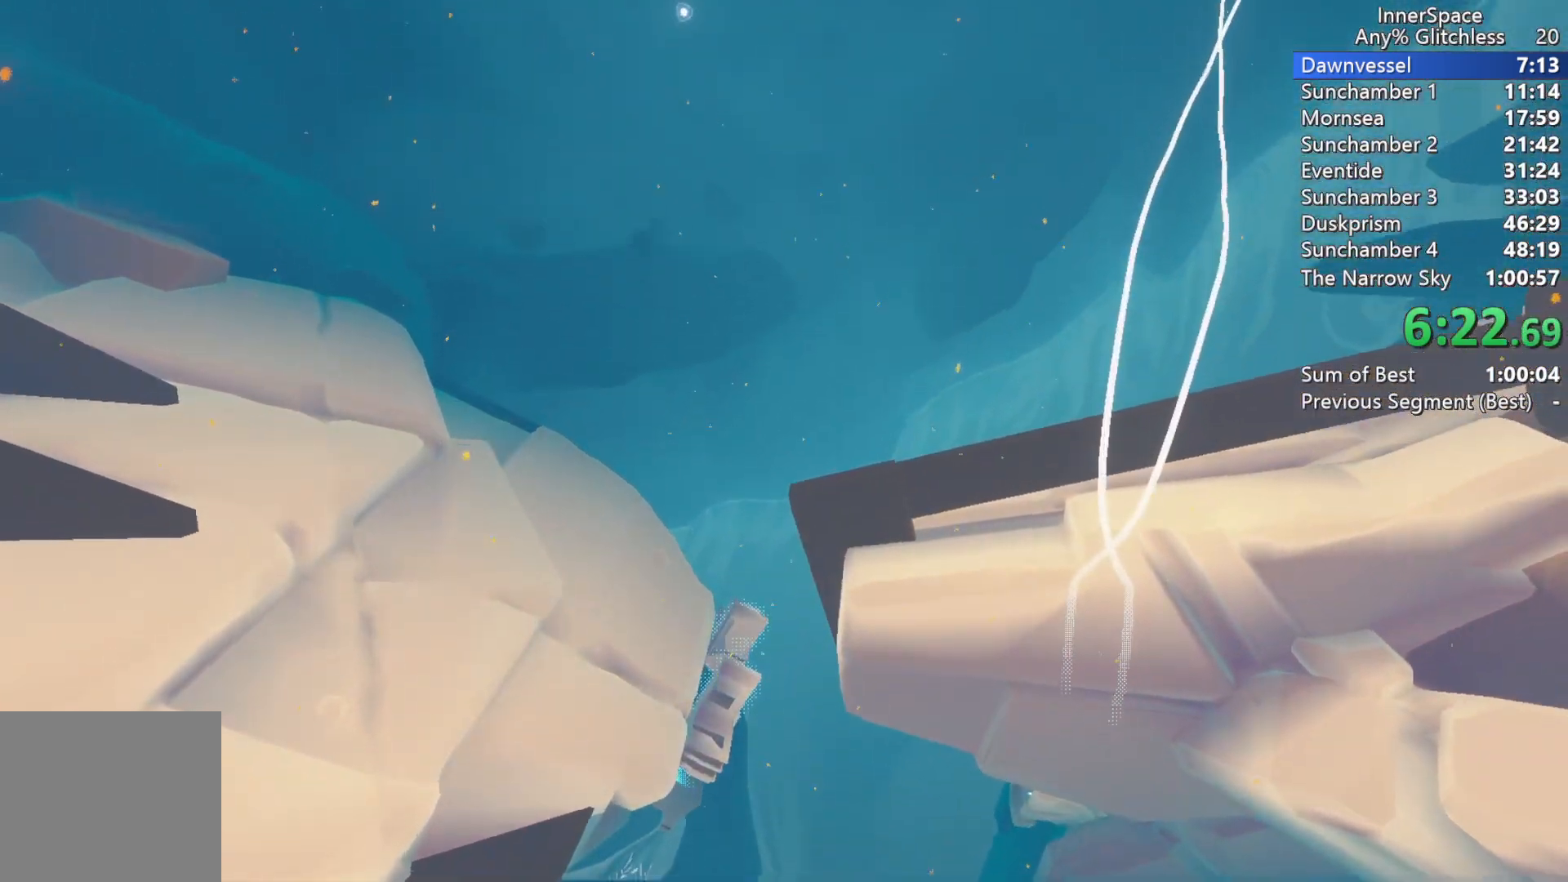
{"buttons": [], "left_stick": "center", "right_stick": "up", "events": []}
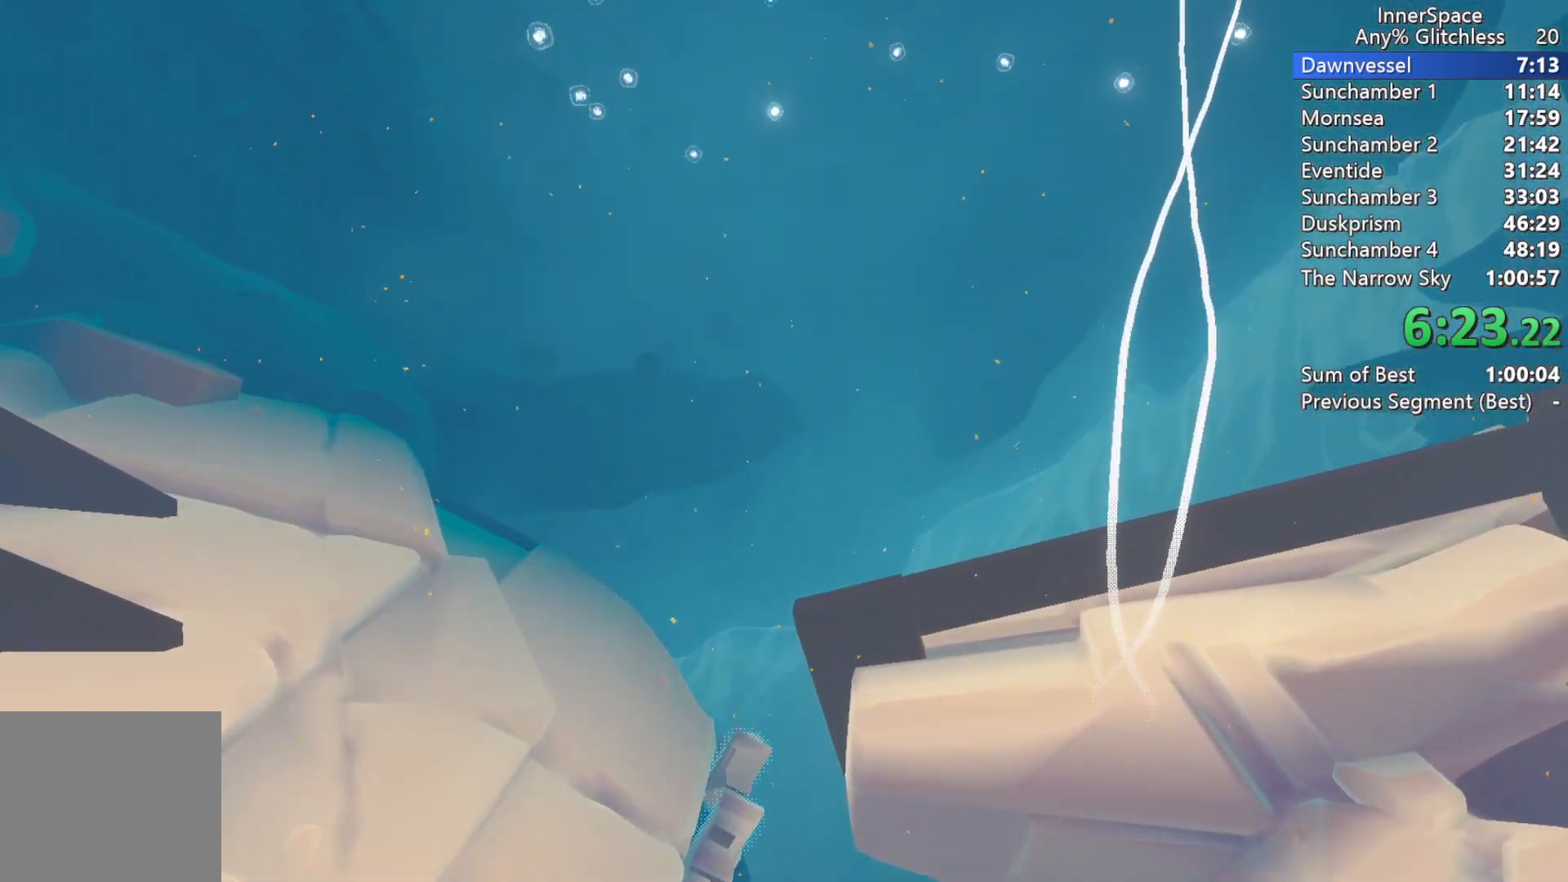
{"buttons": [], "left_stick": "center", "right_stick": "up", "events": []}
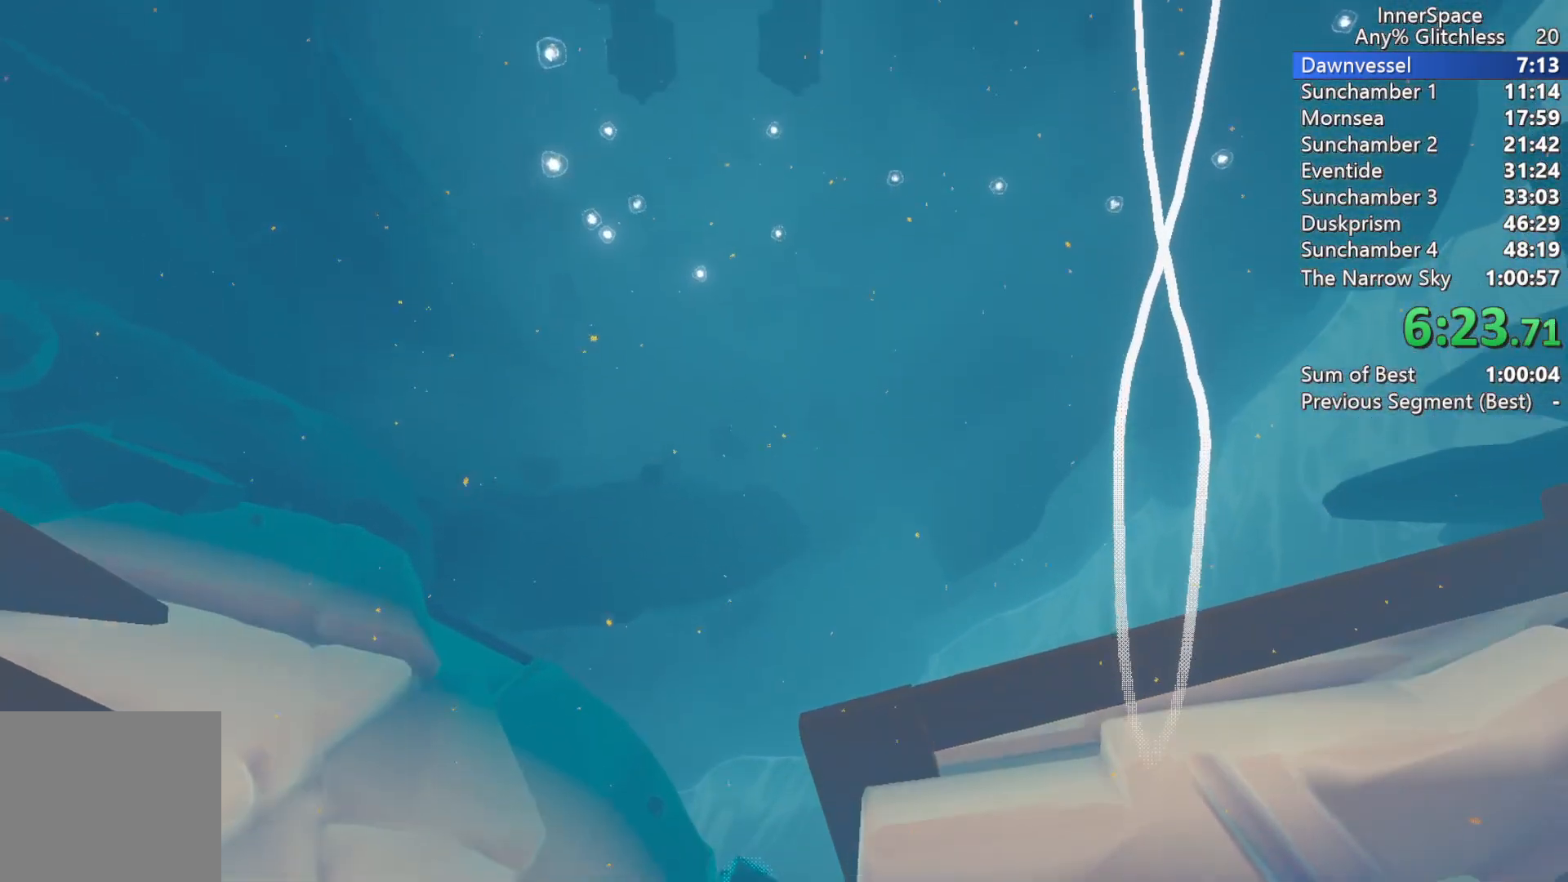
{"buttons": [], "left_stick": "center", "right_stick": "center", "events": [[300, "right_stick", "center"]]}
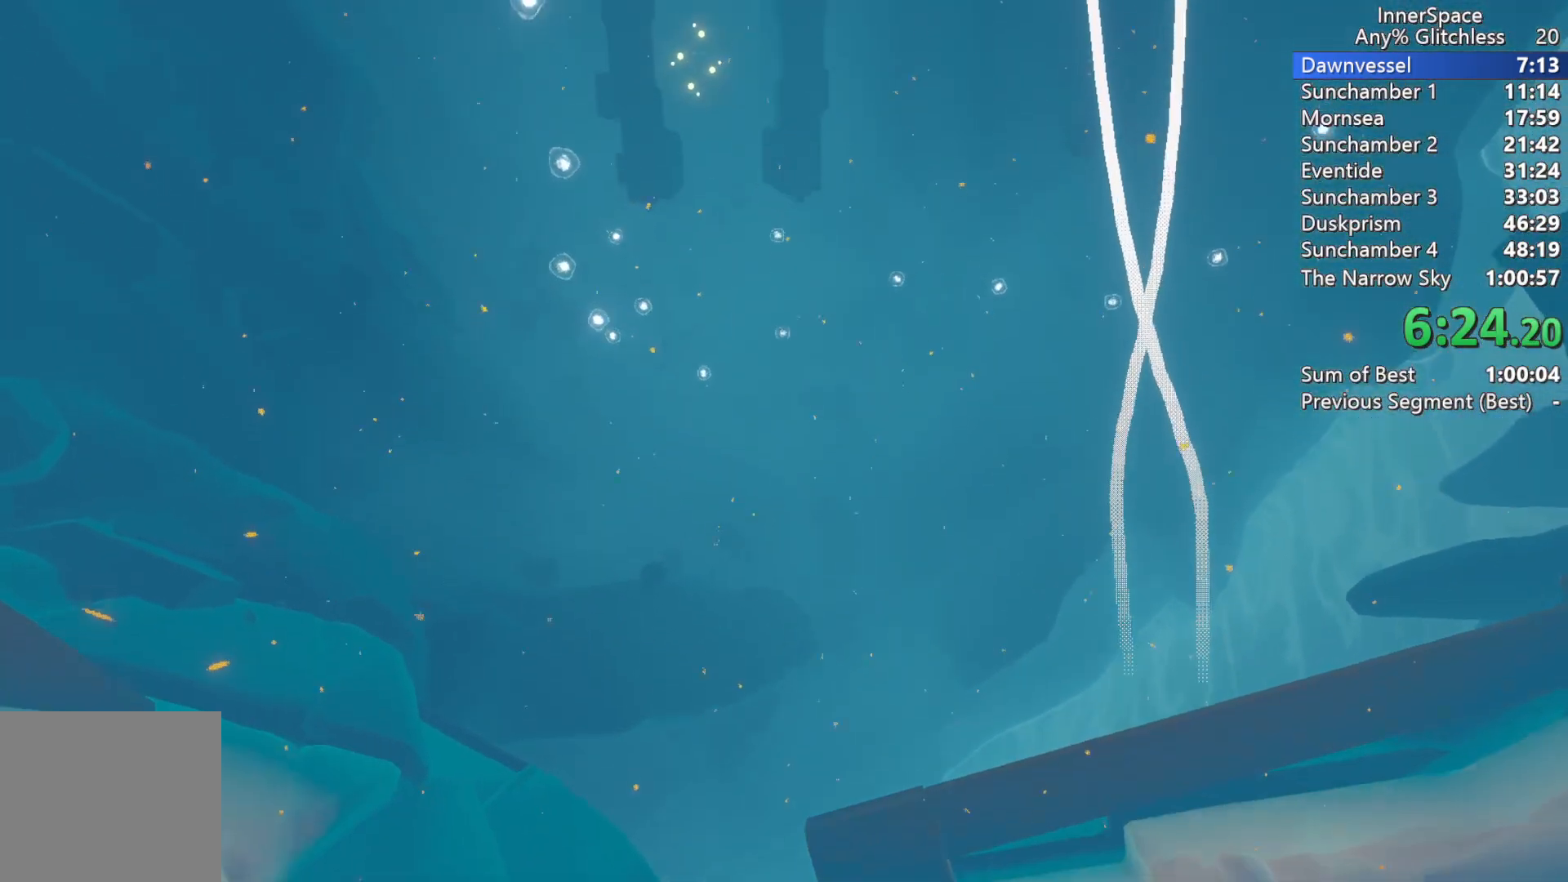
{"buttons": [], "left_stick": "center", "right_stick": "center", "events": []}
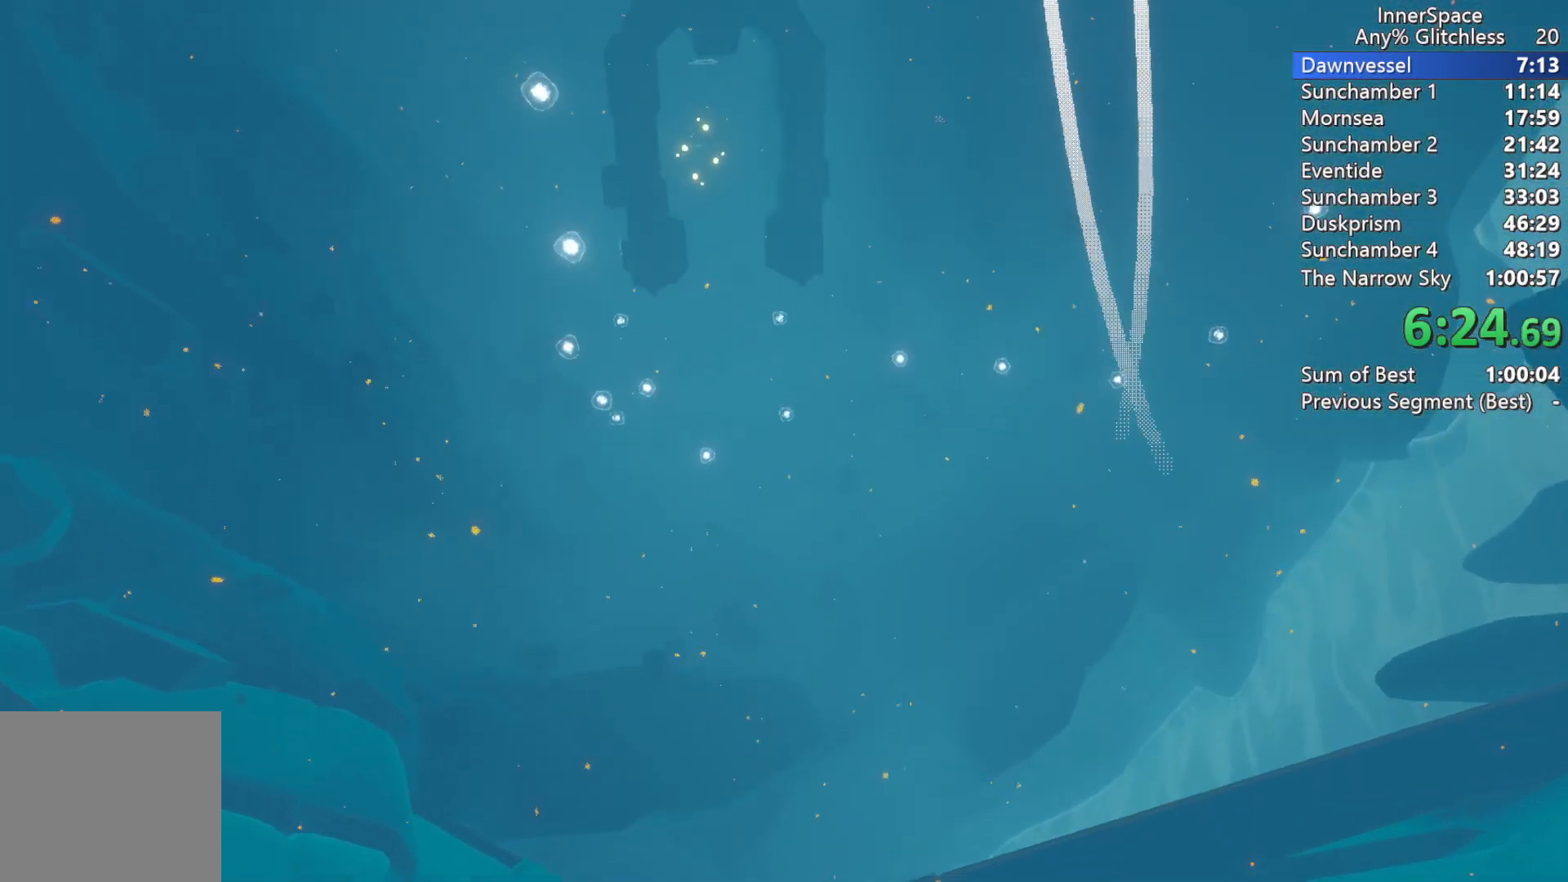
{"buttons": [], "left_stick": "center", "right_stick": "center", "events": []}
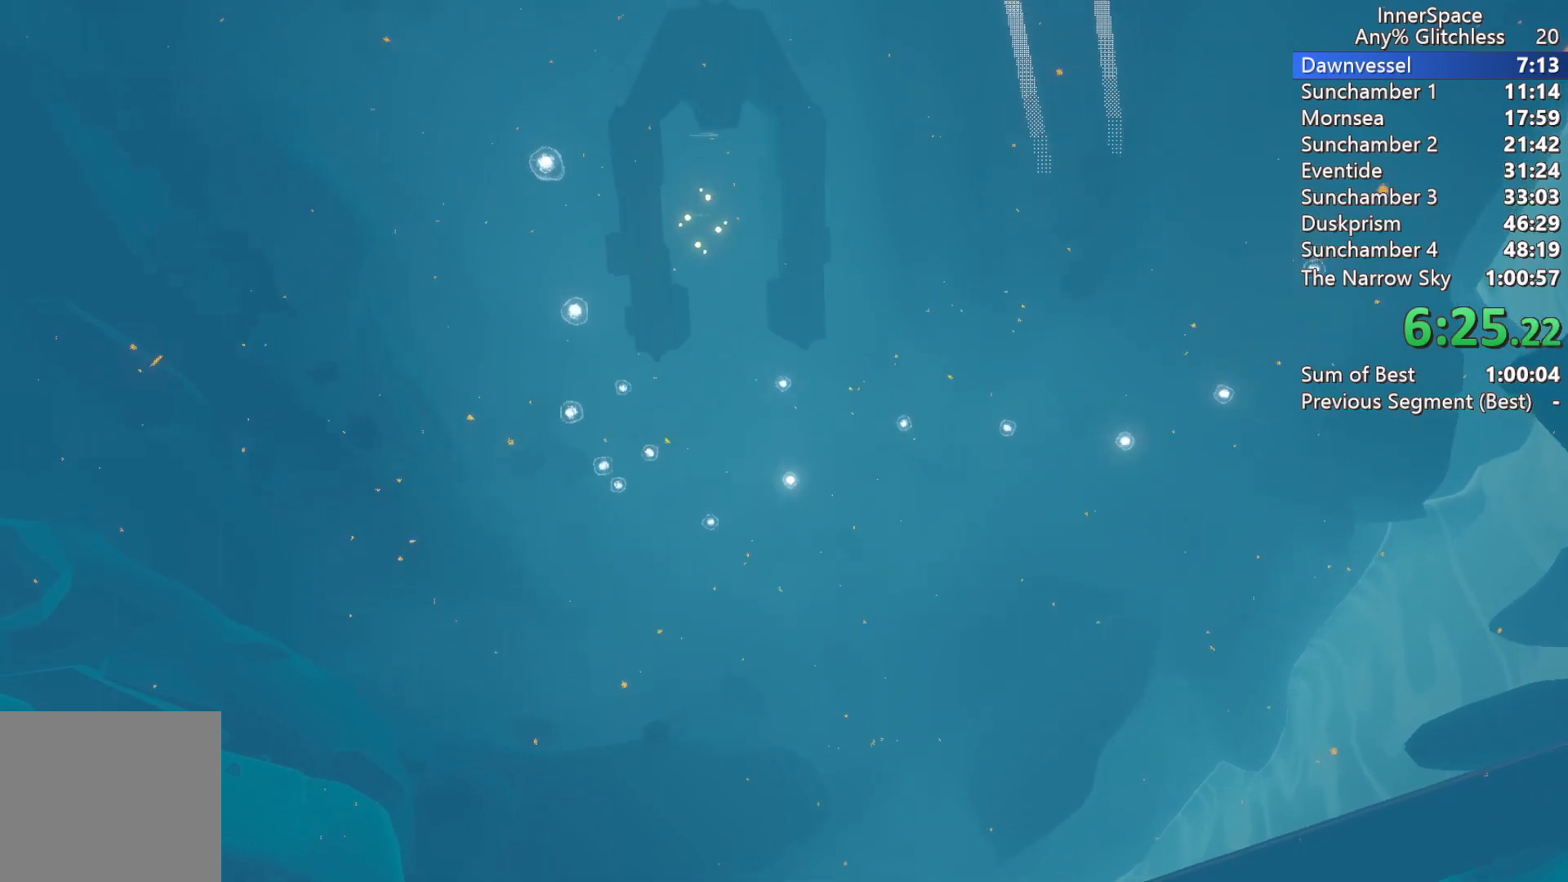
{"buttons": [], "left_stick": "center", "right_stick": "center", "events": []}
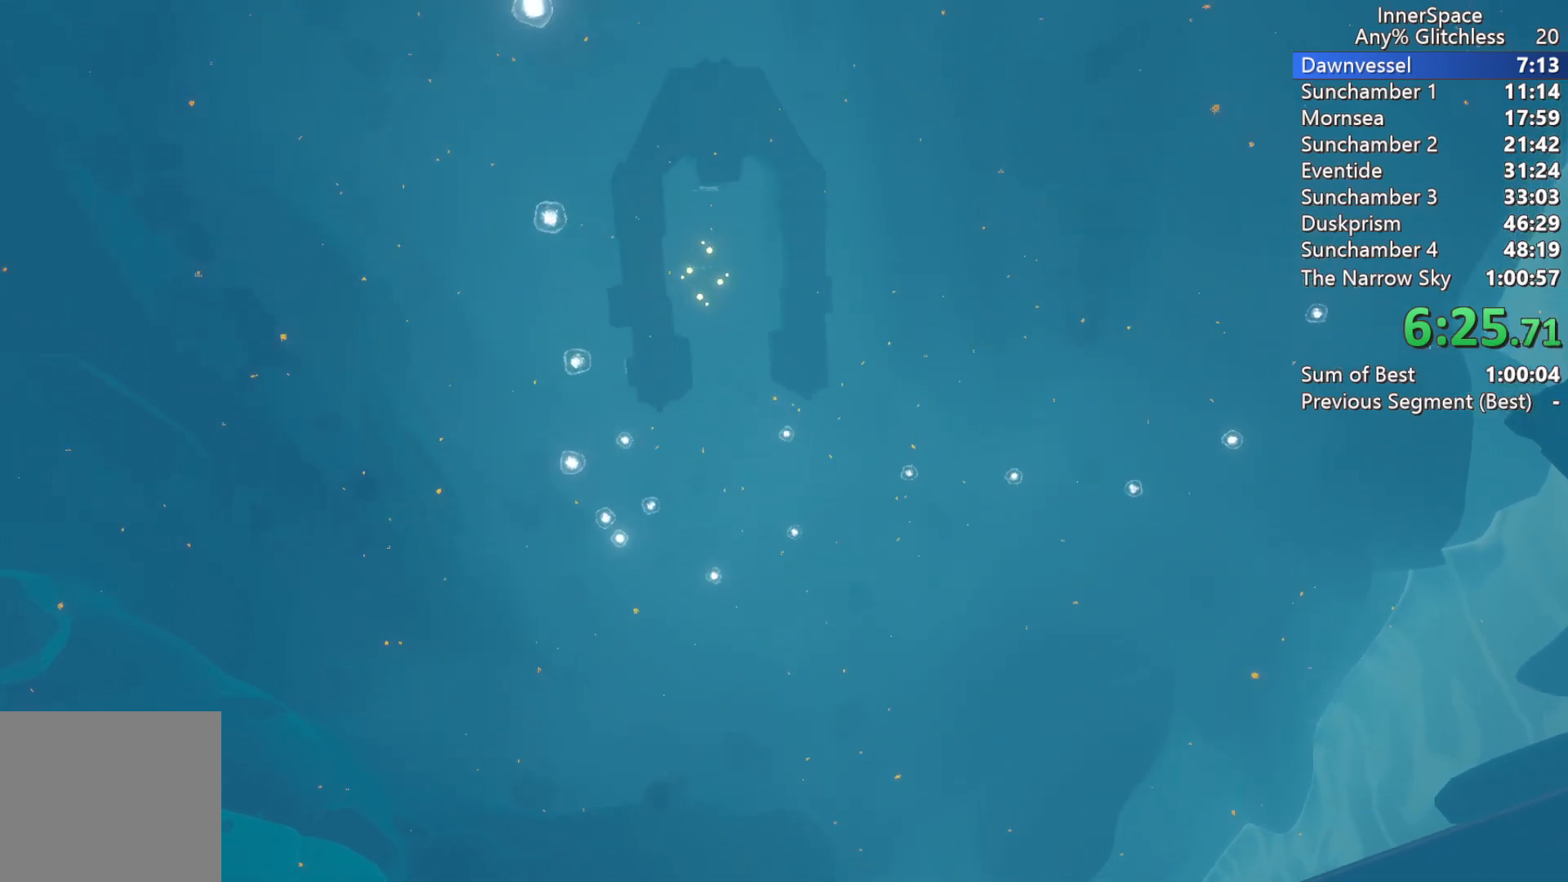
{"buttons": [], "left_stick": "center", "right_stick": "center", "events": []}
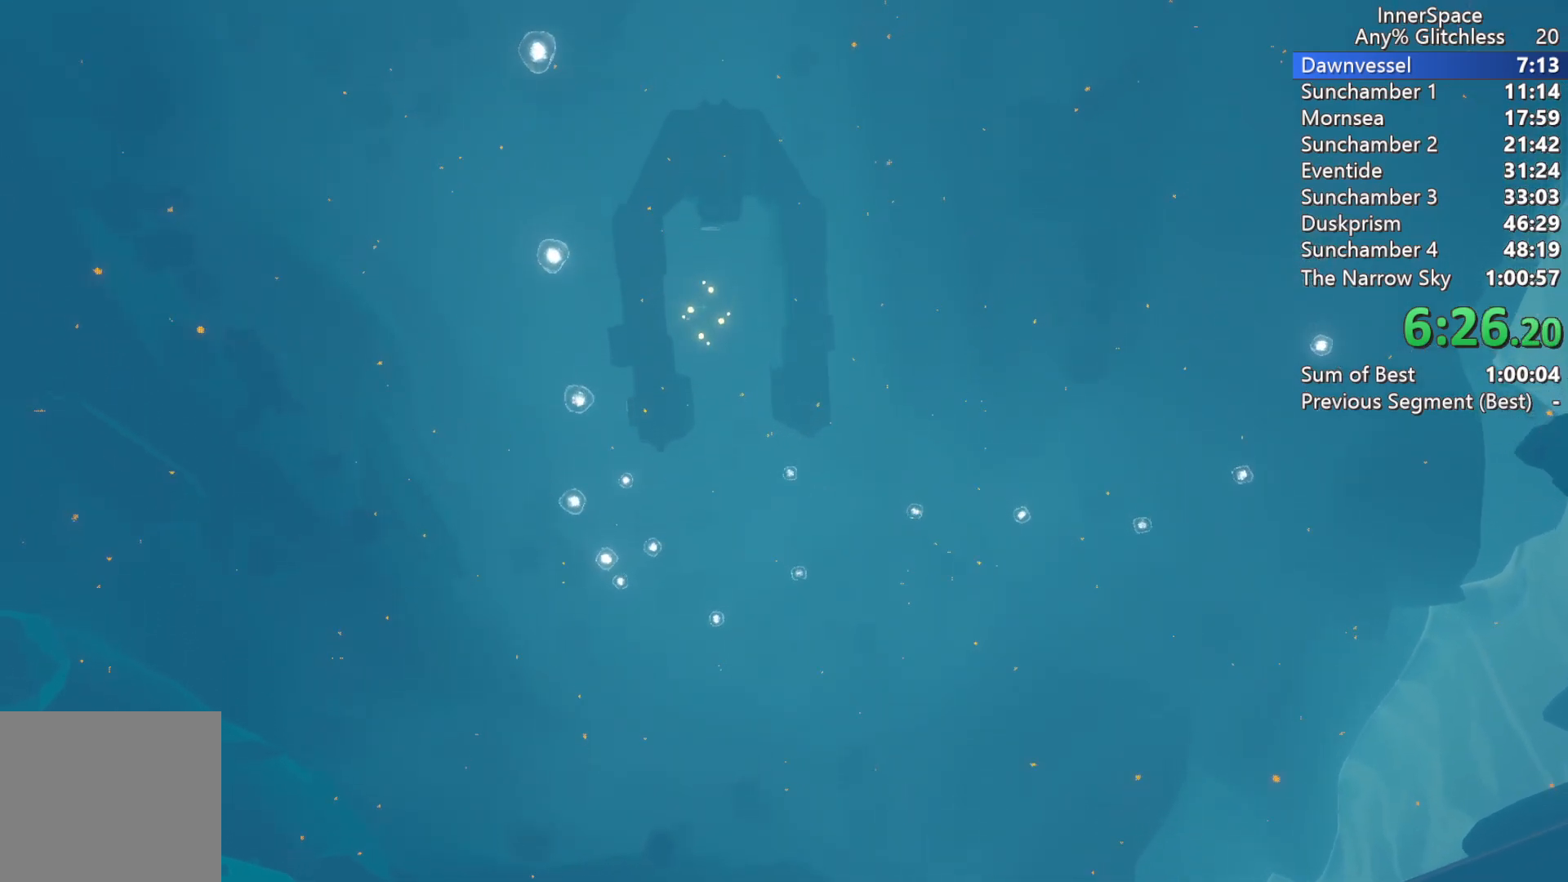
{"buttons": [], "left_stick": "center", "right_stick": "up", "events": [[33, "right_stick", "up"]]}
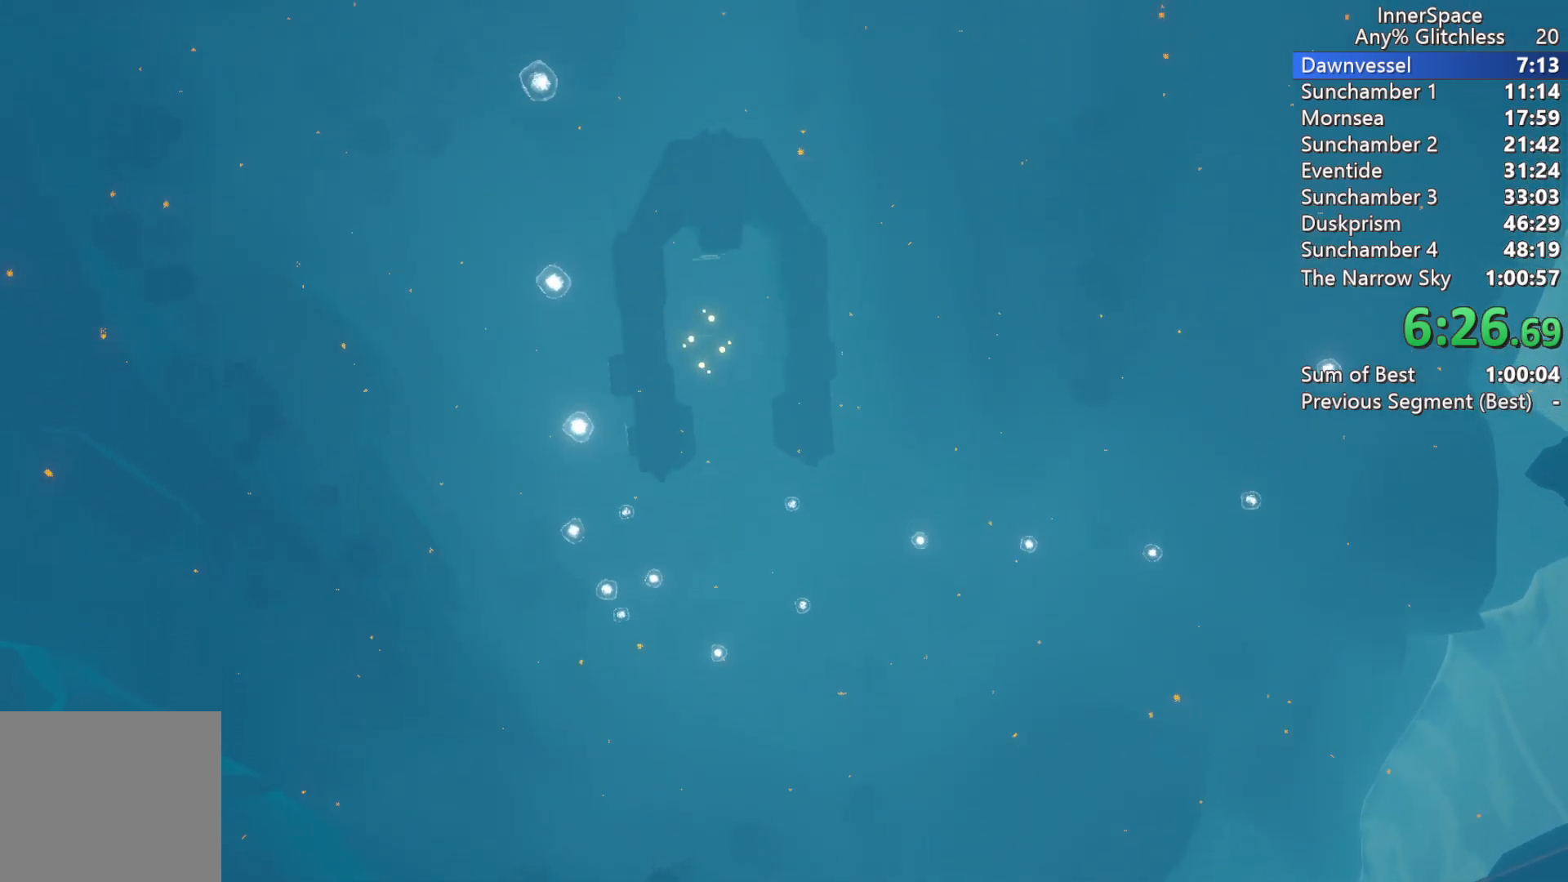
{"buttons": [], "left_stick": "center", "right_stick": "up", "events": []}
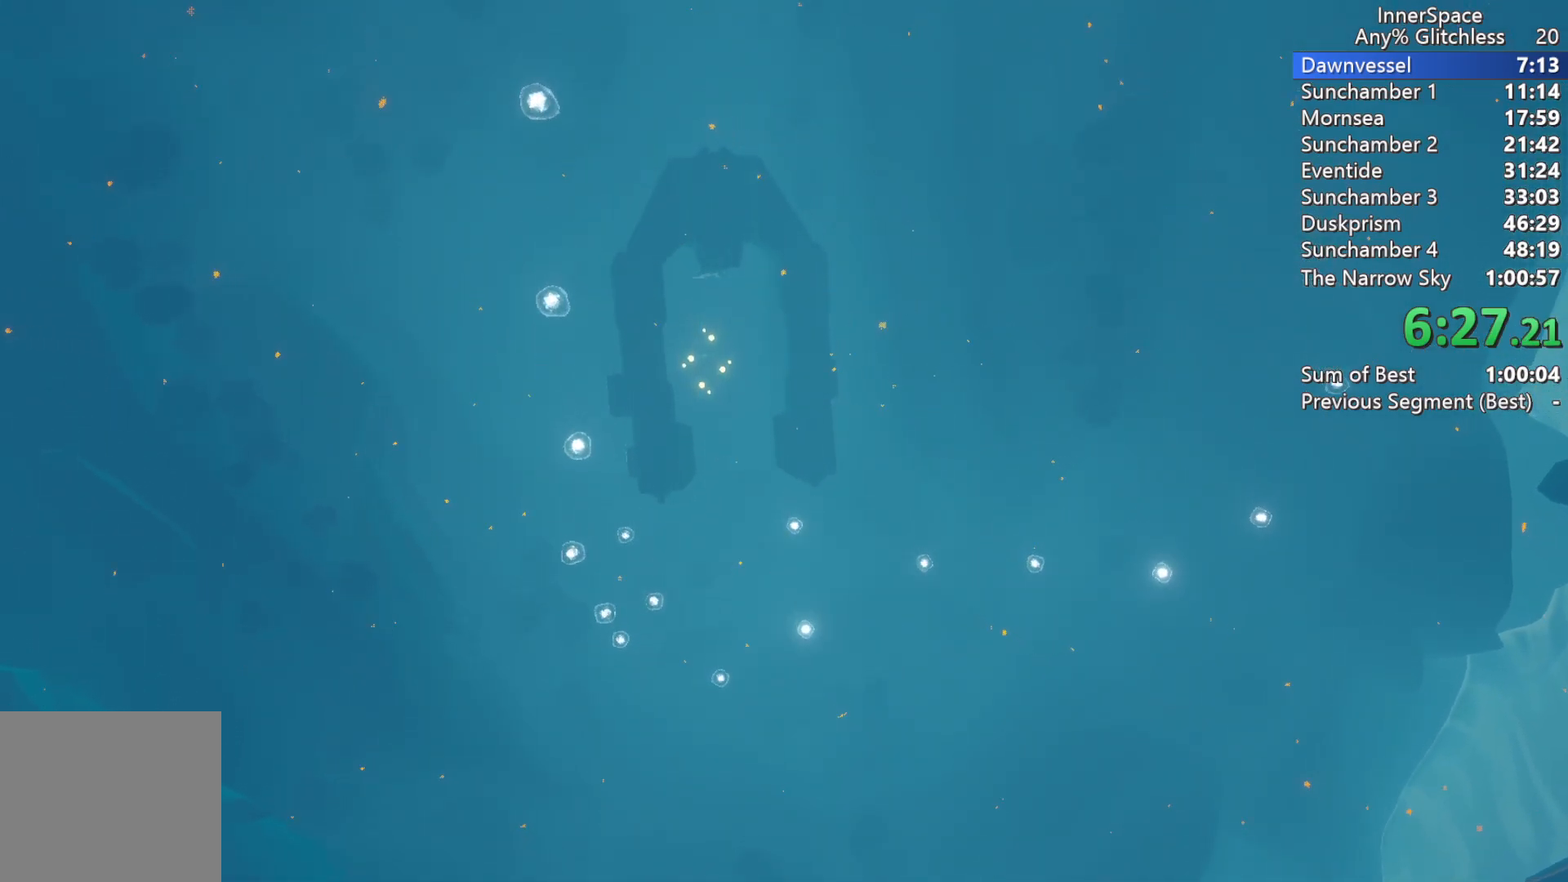
{"buttons": ["L2"], "left_stick": "center", "right_stick": "up", "events": [[200, "L2", "down"], [350, "L2", "up"], [400, "L2", "down"]]}
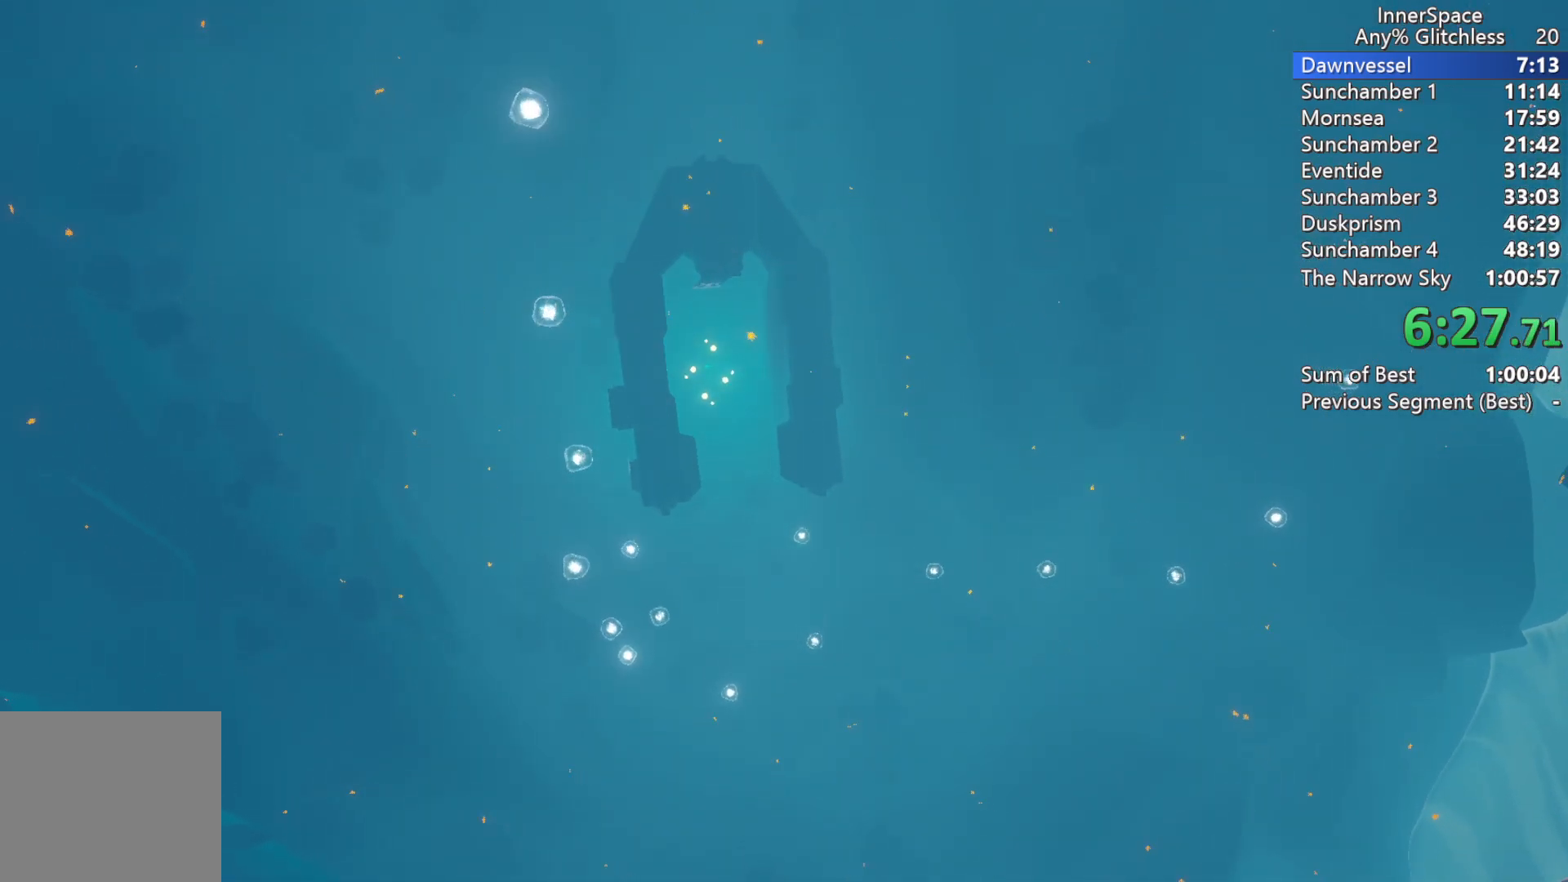
{"buttons": [], "left_stick": "center", "right_stick": "up", "events": [[67, "L2", "up"], [117, "L2", "down"], [267, "L2", "up"]]}
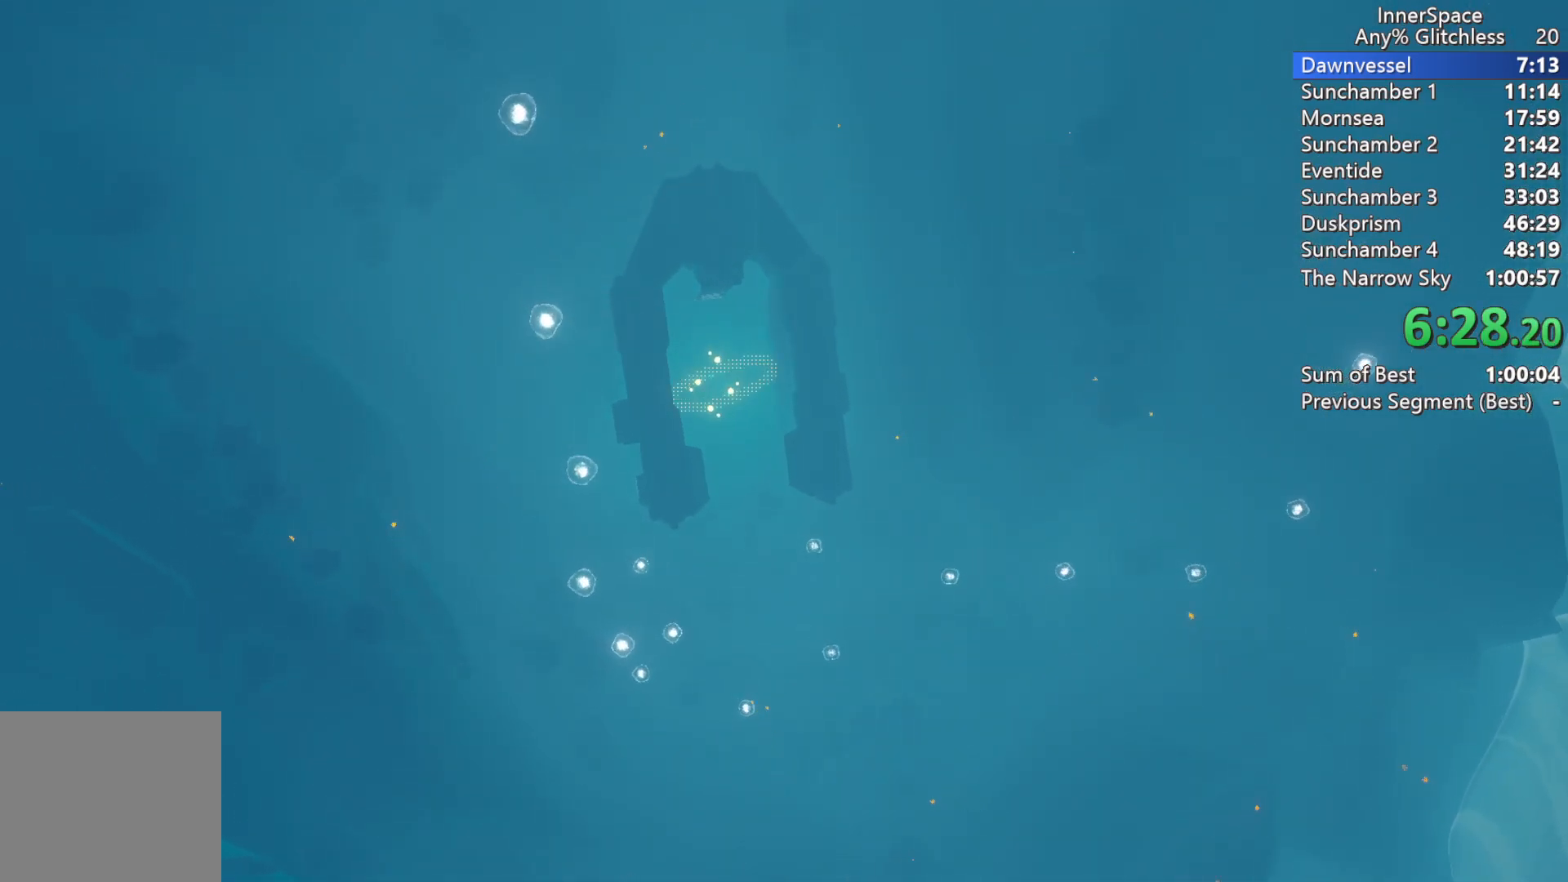
{"buttons": ["L2"], "left_stick": "center", "right_stick": "up", "events": [[50, "L2", "down"], [183, "L2", "up"], [250, "L2", "down"], [383, "L2", "up"], [483, "L2", "down"]]}